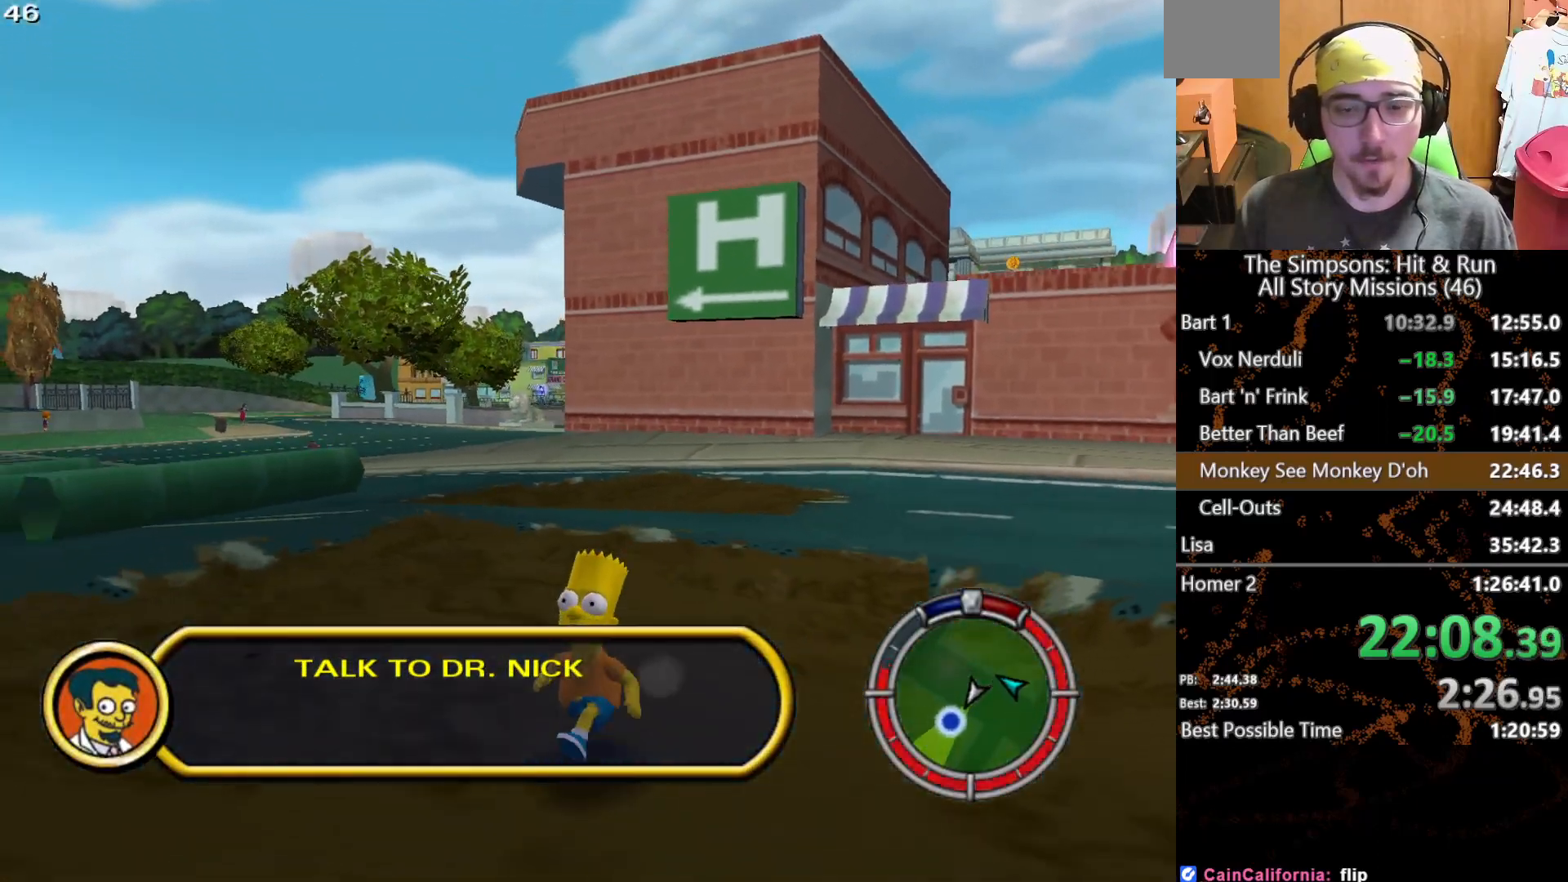
Gameplay with a controller (Xbox layout); each line is a JSON object with the inputs held at the frame after it. "button_events" lists button changes between this image and that frame as [ms after this image, input, new state], when the widget could be followed in between (sticks are given only as held states). Not read: L1 L3 R1 R3.
{"buttons": ["X"], "left_stick": "down-left", "right_stick": "center", "button_events": []}
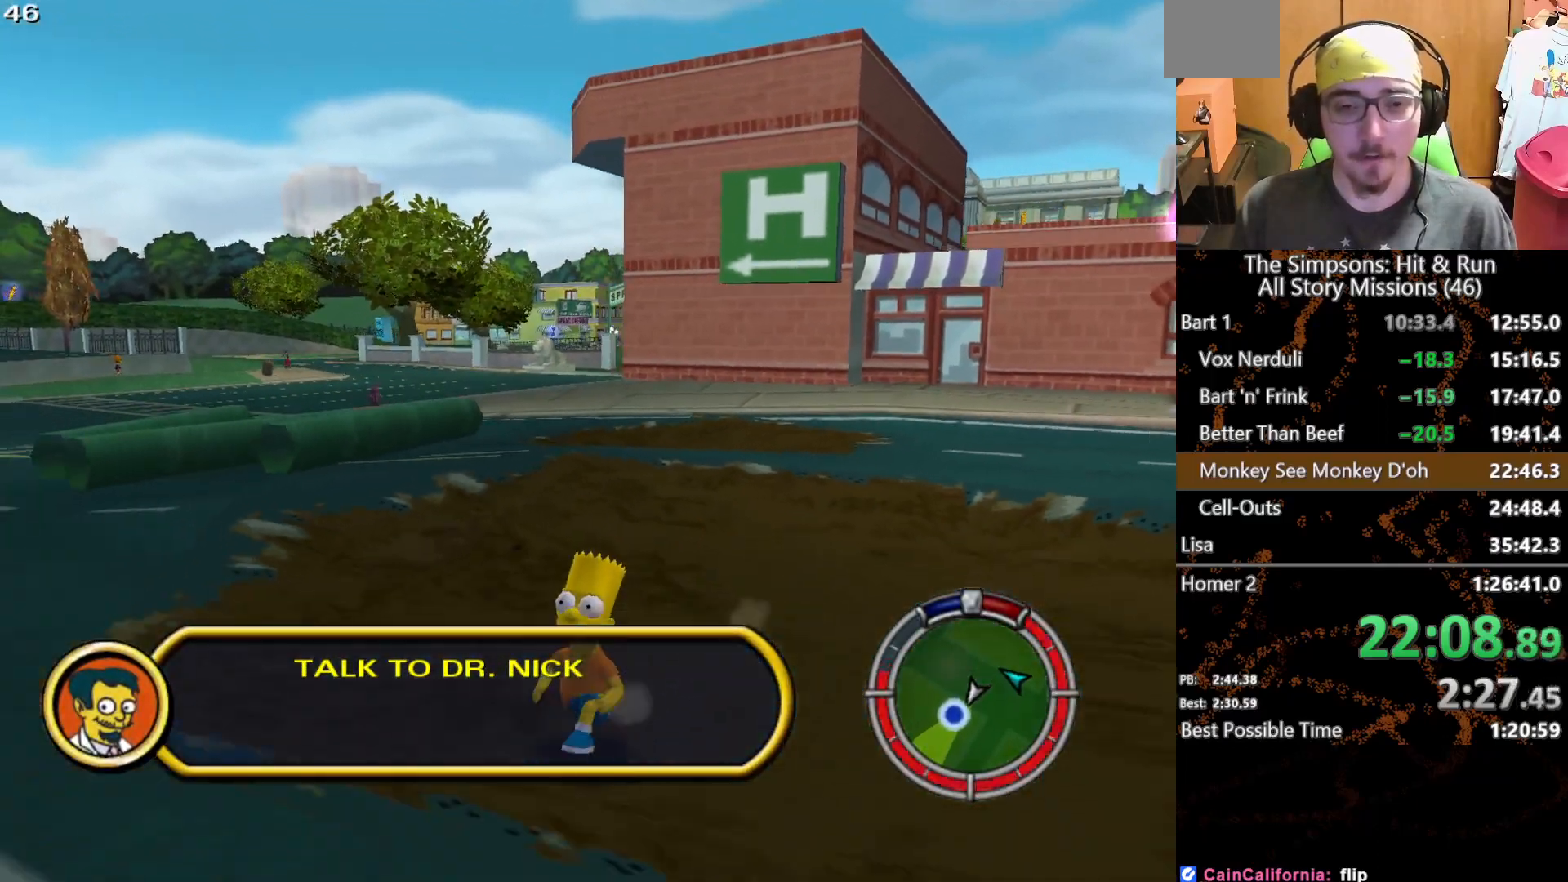
{"buttons": ["X"], "left_stick": "down-left", "right_stick": "center", "button_events": []}
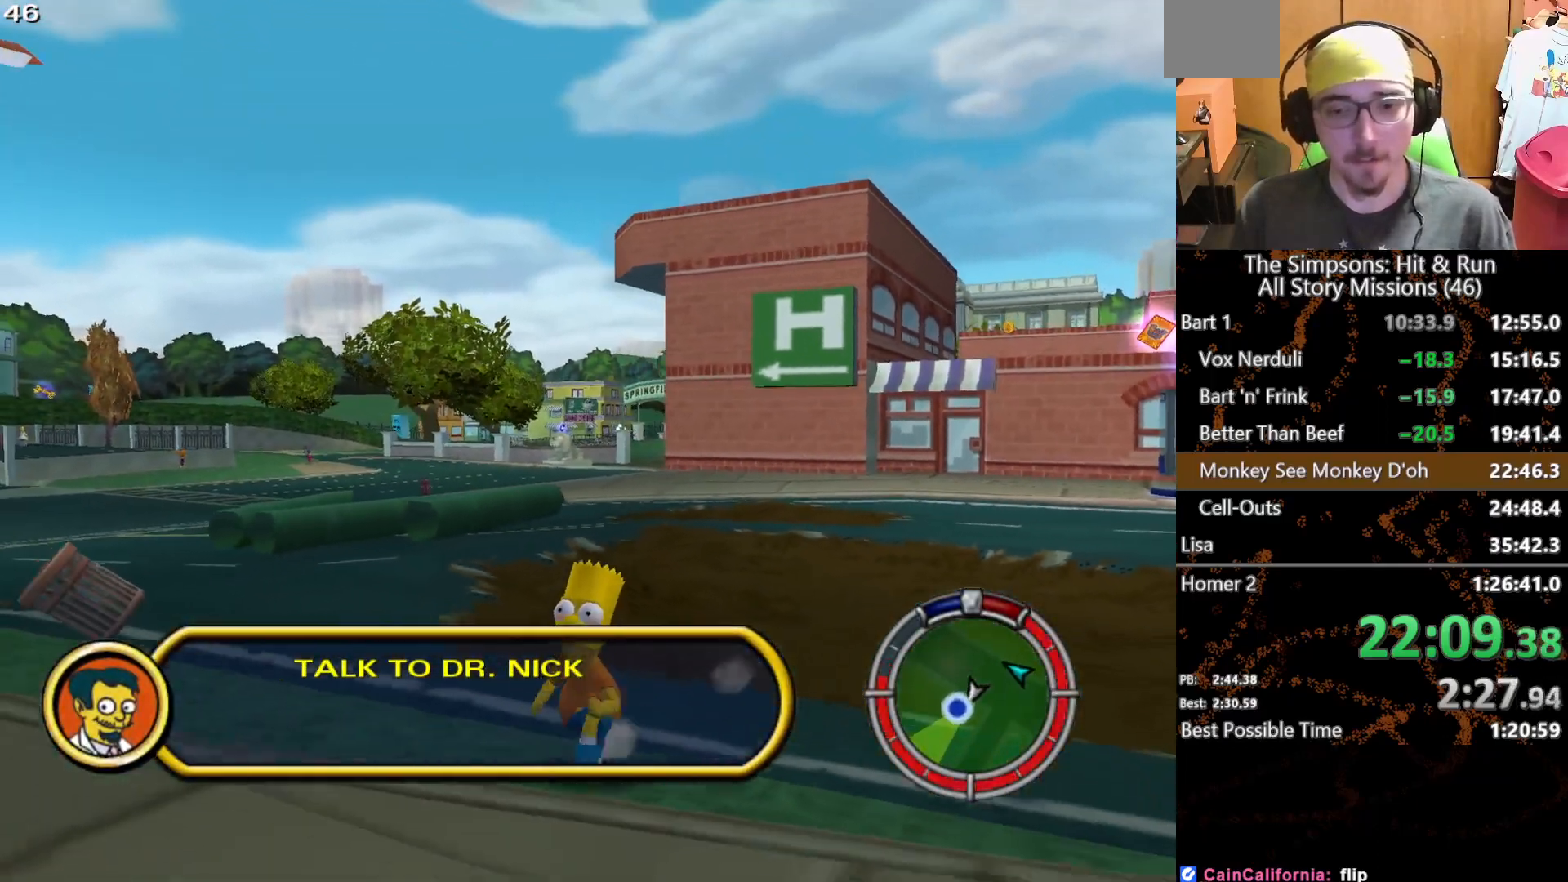
{"buttons": ["X"], "left_stick": "down-left", "right_stick": "center", "button_events": []}
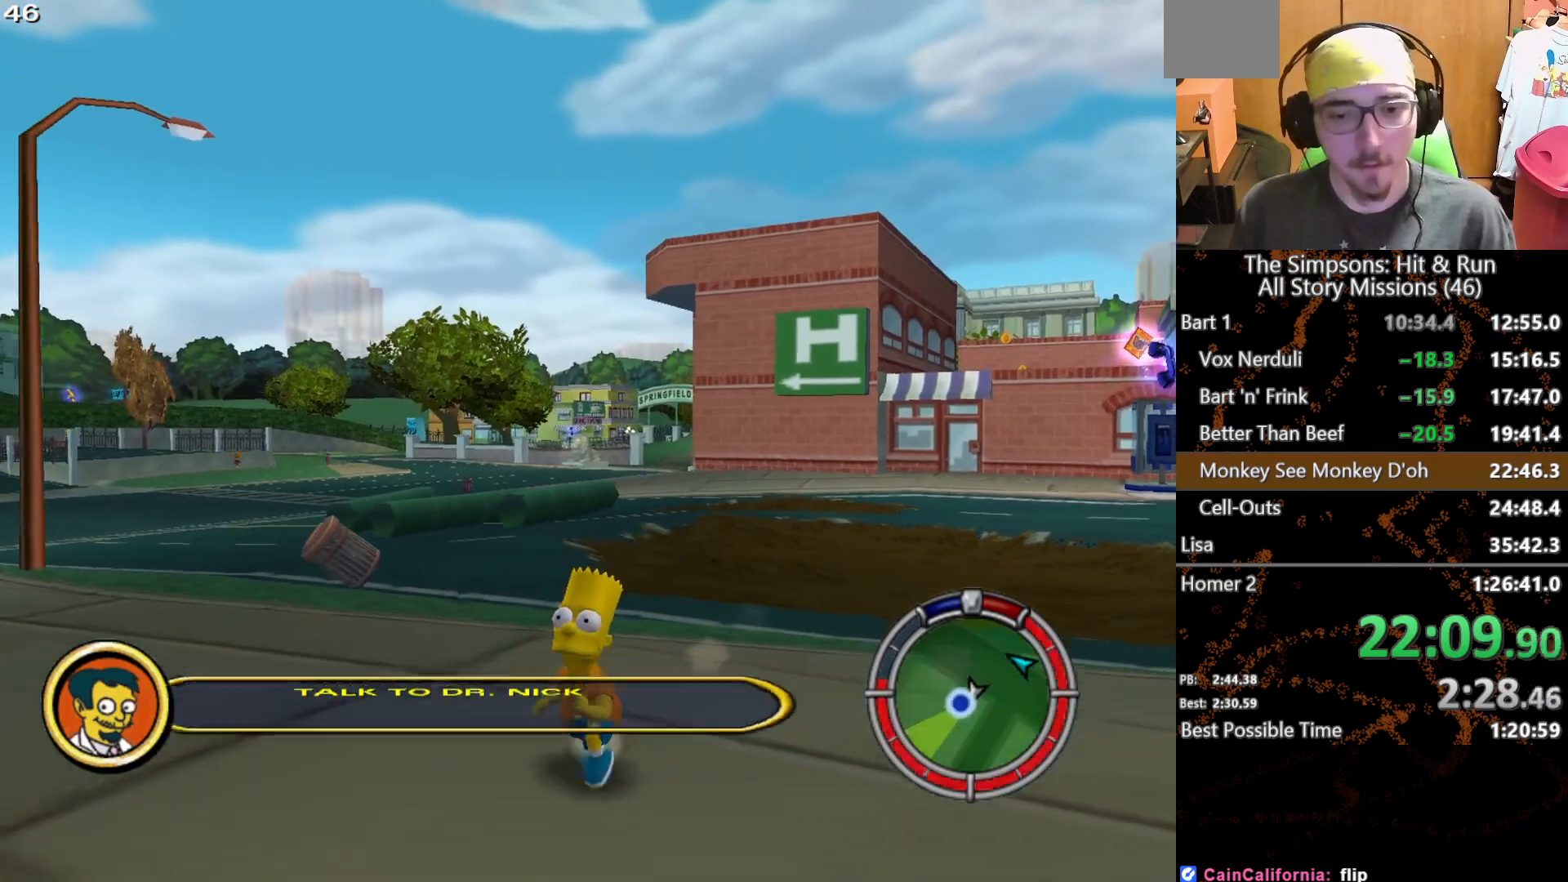
{"buttons": ["X"], "left_stick": "down", "right_stick": "center", "button_events": []}
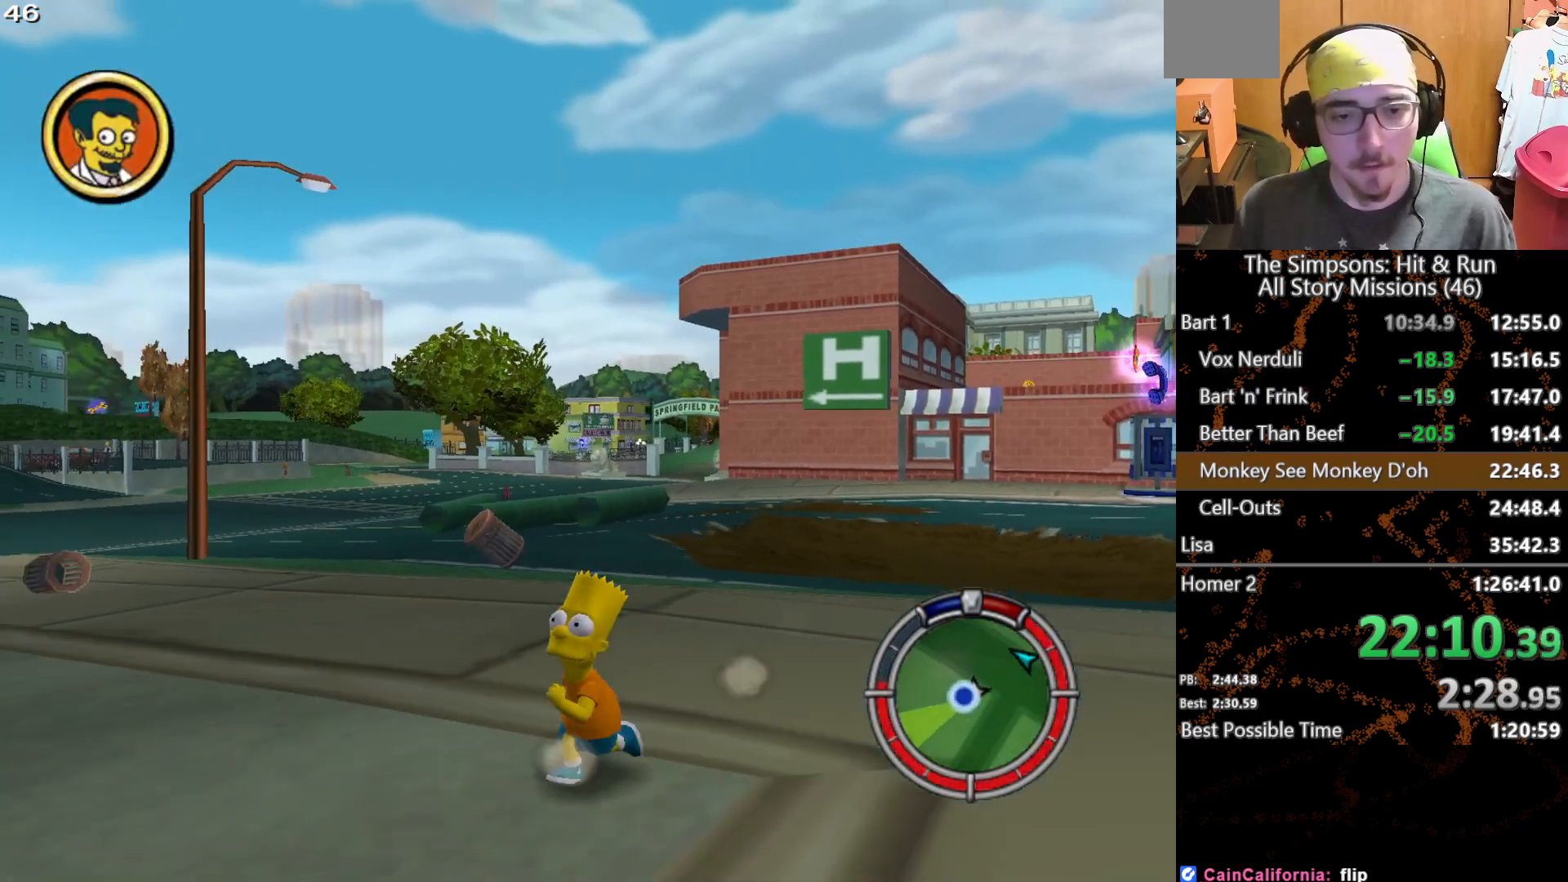
{"buttons": [], "left_stick": "left", "right_stick": "center", "button_events": [[500, "X", "up"]]}
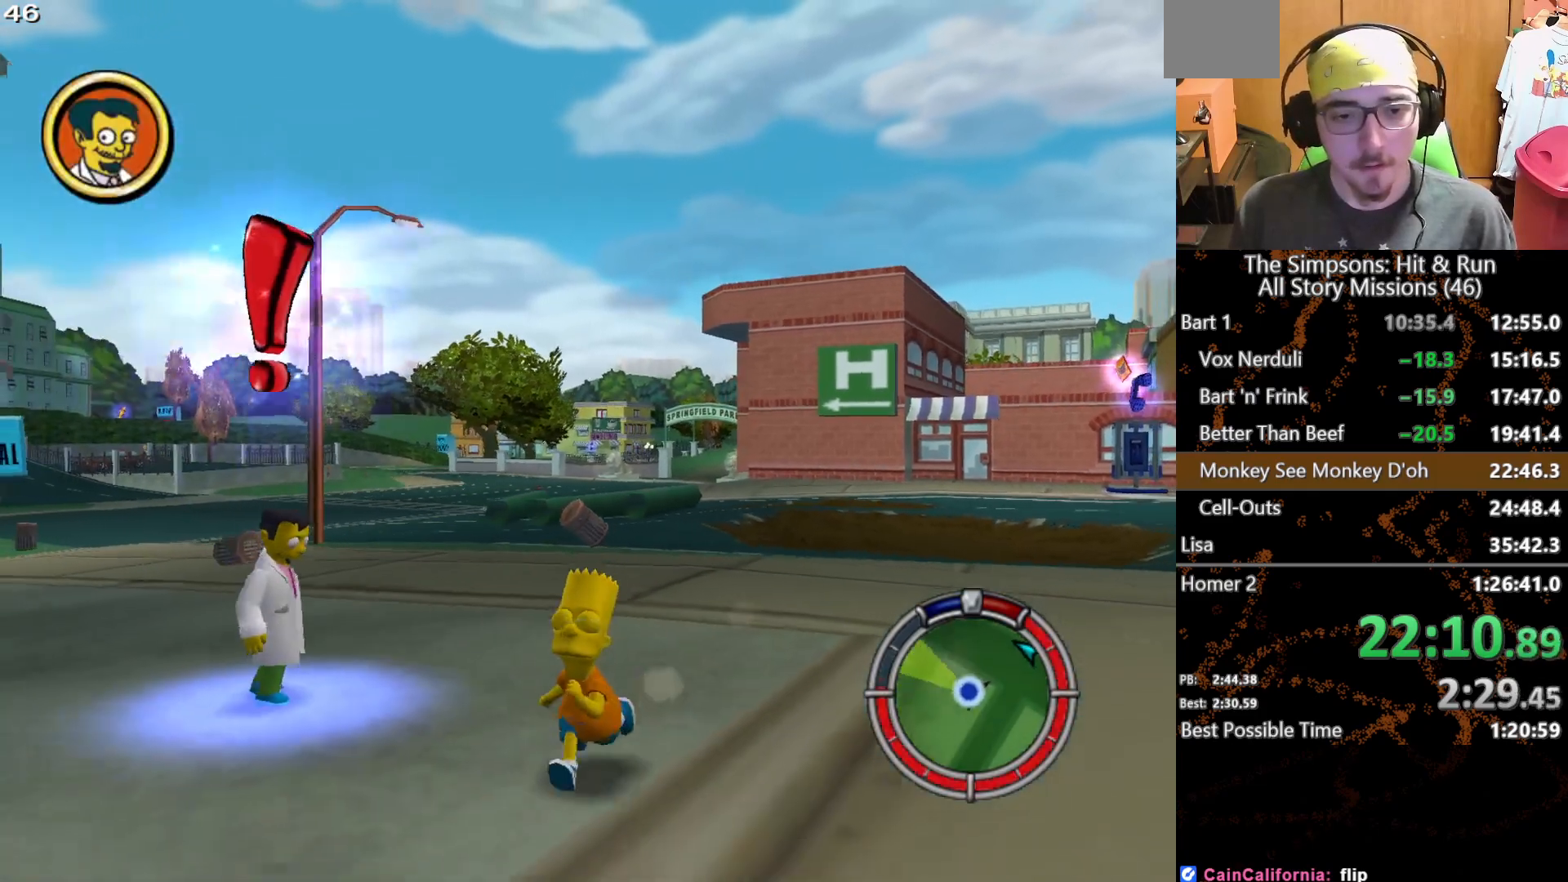
{"buttons": [], "left_stick": "up", "right_stick": "center", "button_events": [[183, "X", "down"], [400, "Y", "down"], [433, "X", "up"], [483, "Y", "up"]]}
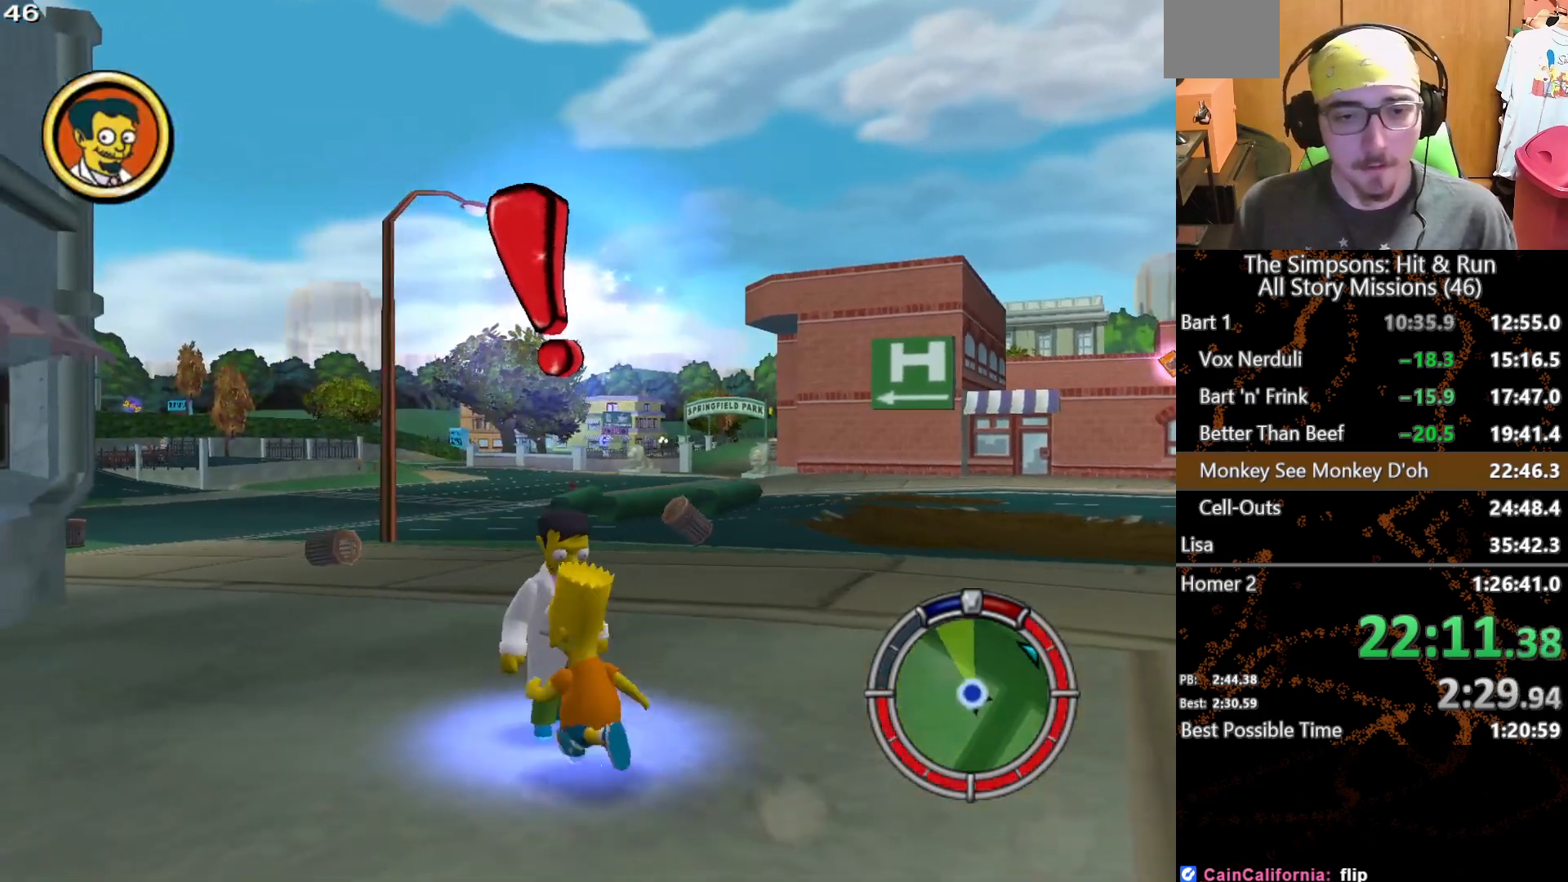
{"buttons": [], "left_stick": "right", "right_stick": "center", "button_events": []}
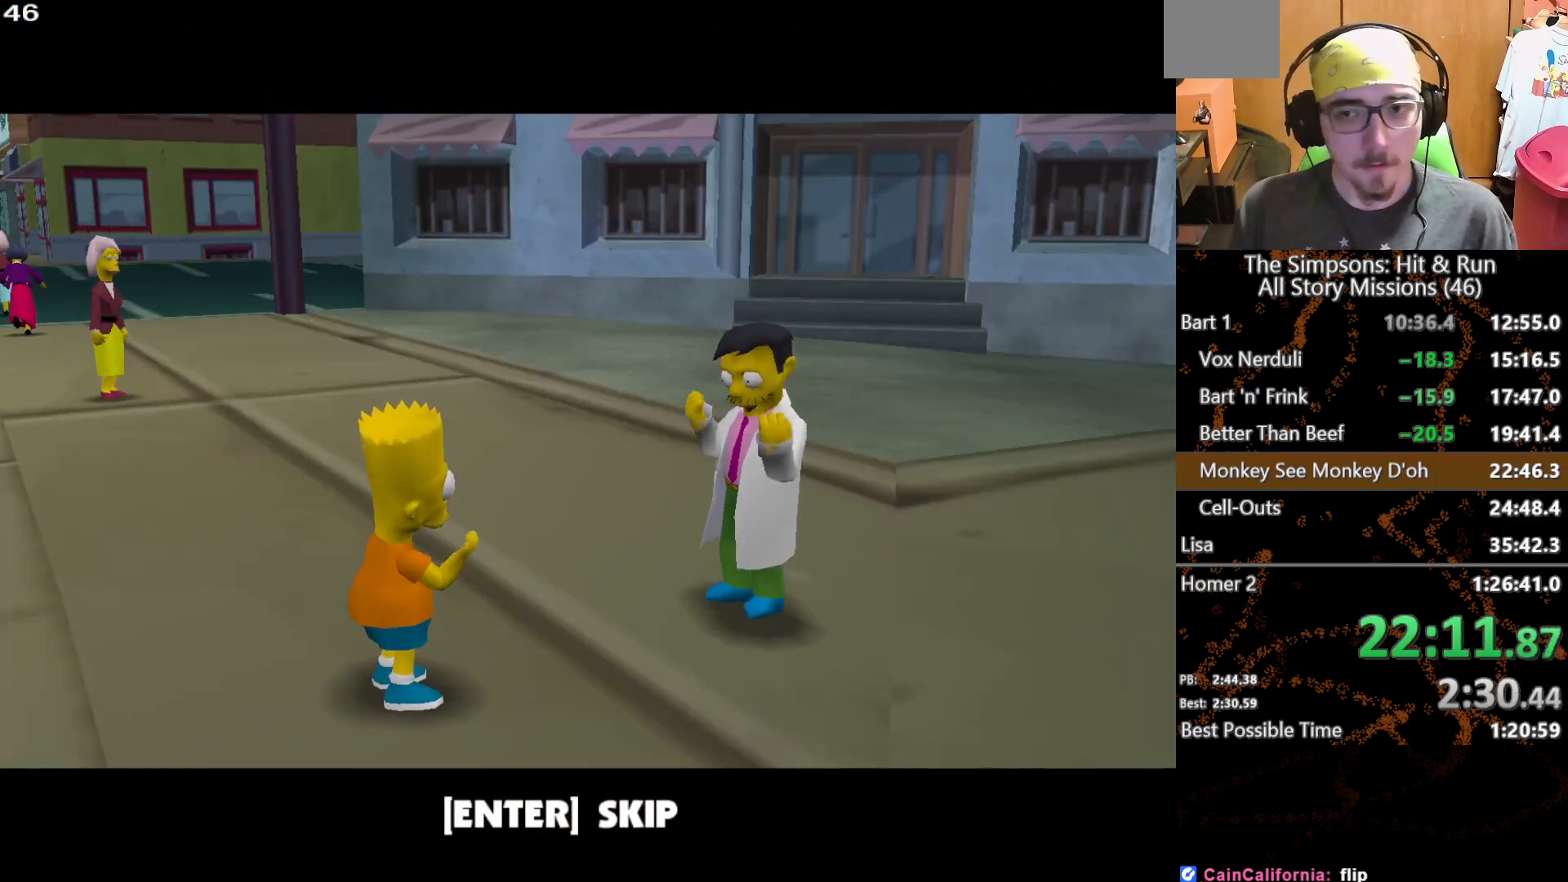
{"buttons": [], "left_stick": "right", "right_stick": "center", "button_events": [[50, "B", "down"], [267, "B", "up"]]}
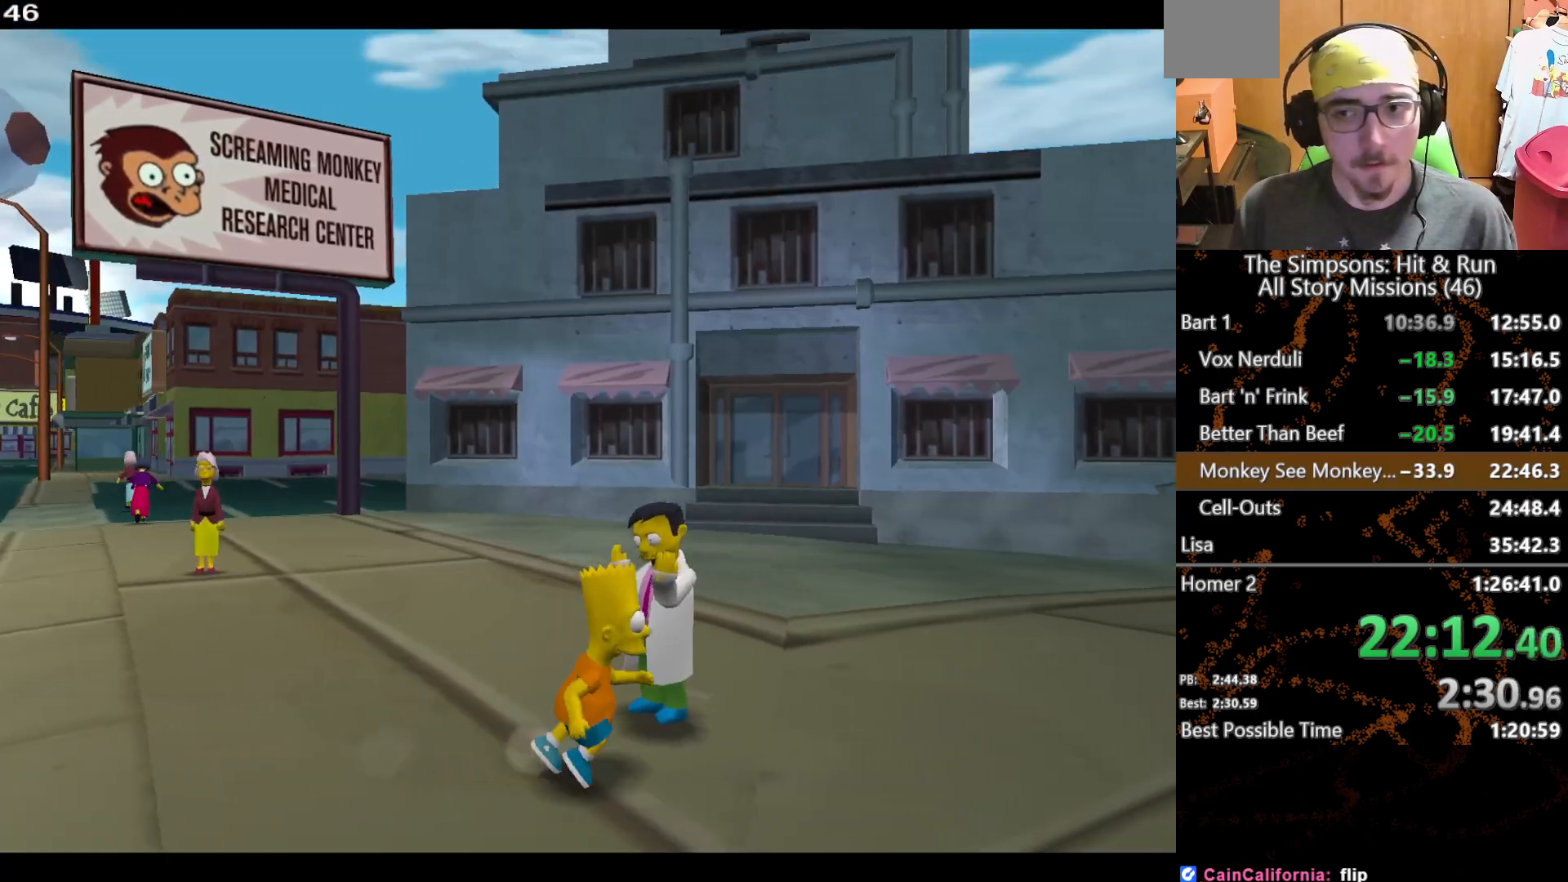
{"buttons": ["X"], "left_stick": "right", "right_stick": "center", "button_events": [[283, "X", "down"]]}
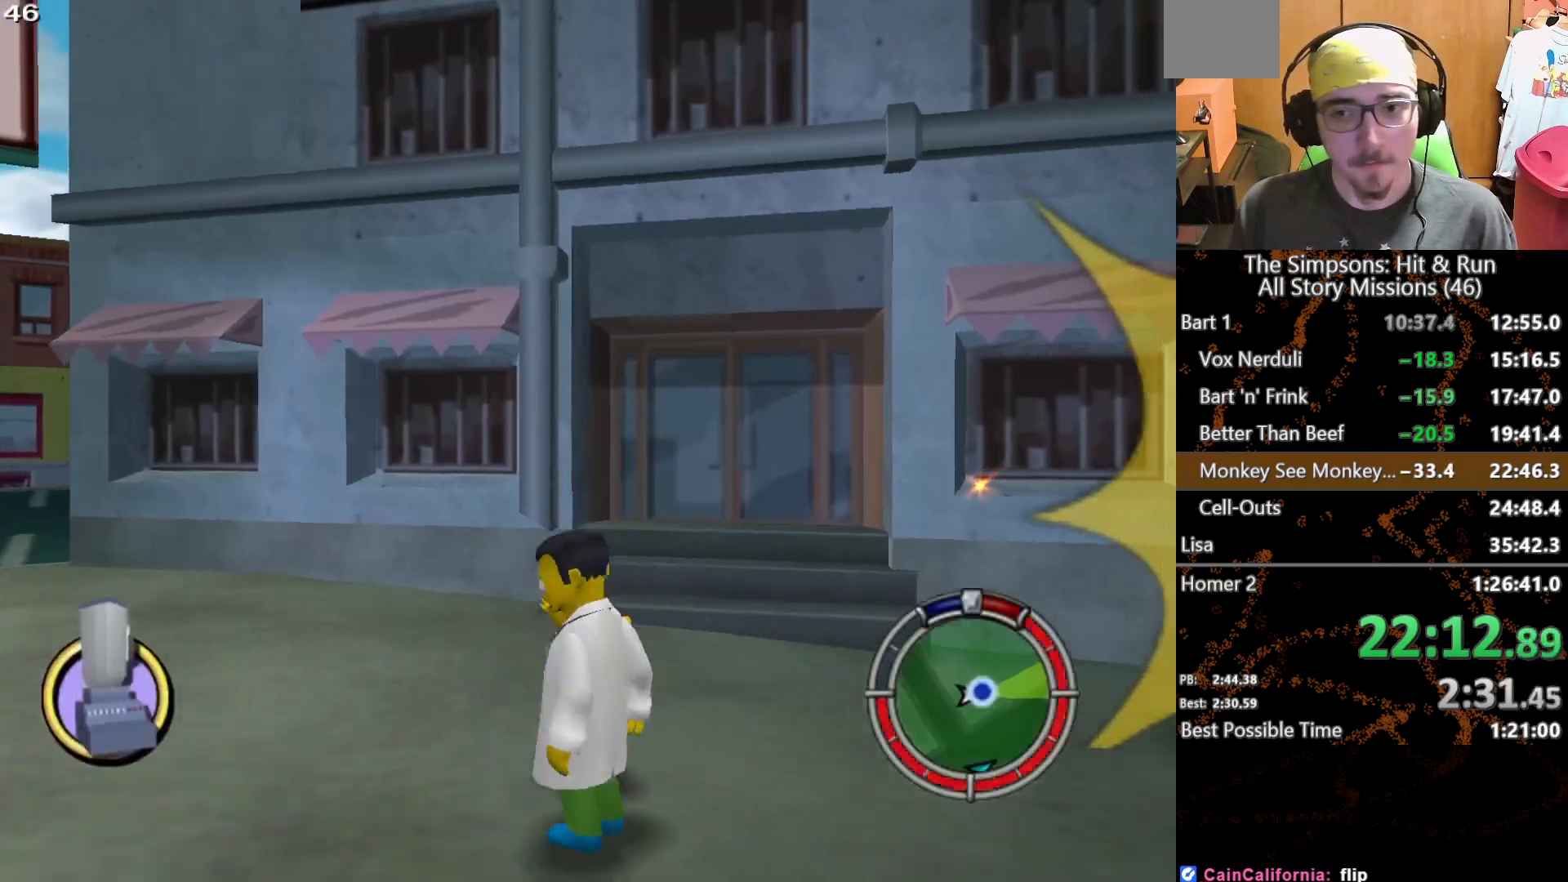
{"buttons": ["X"], "left_stick": "right", "right_stick": "center", "button_events": []}
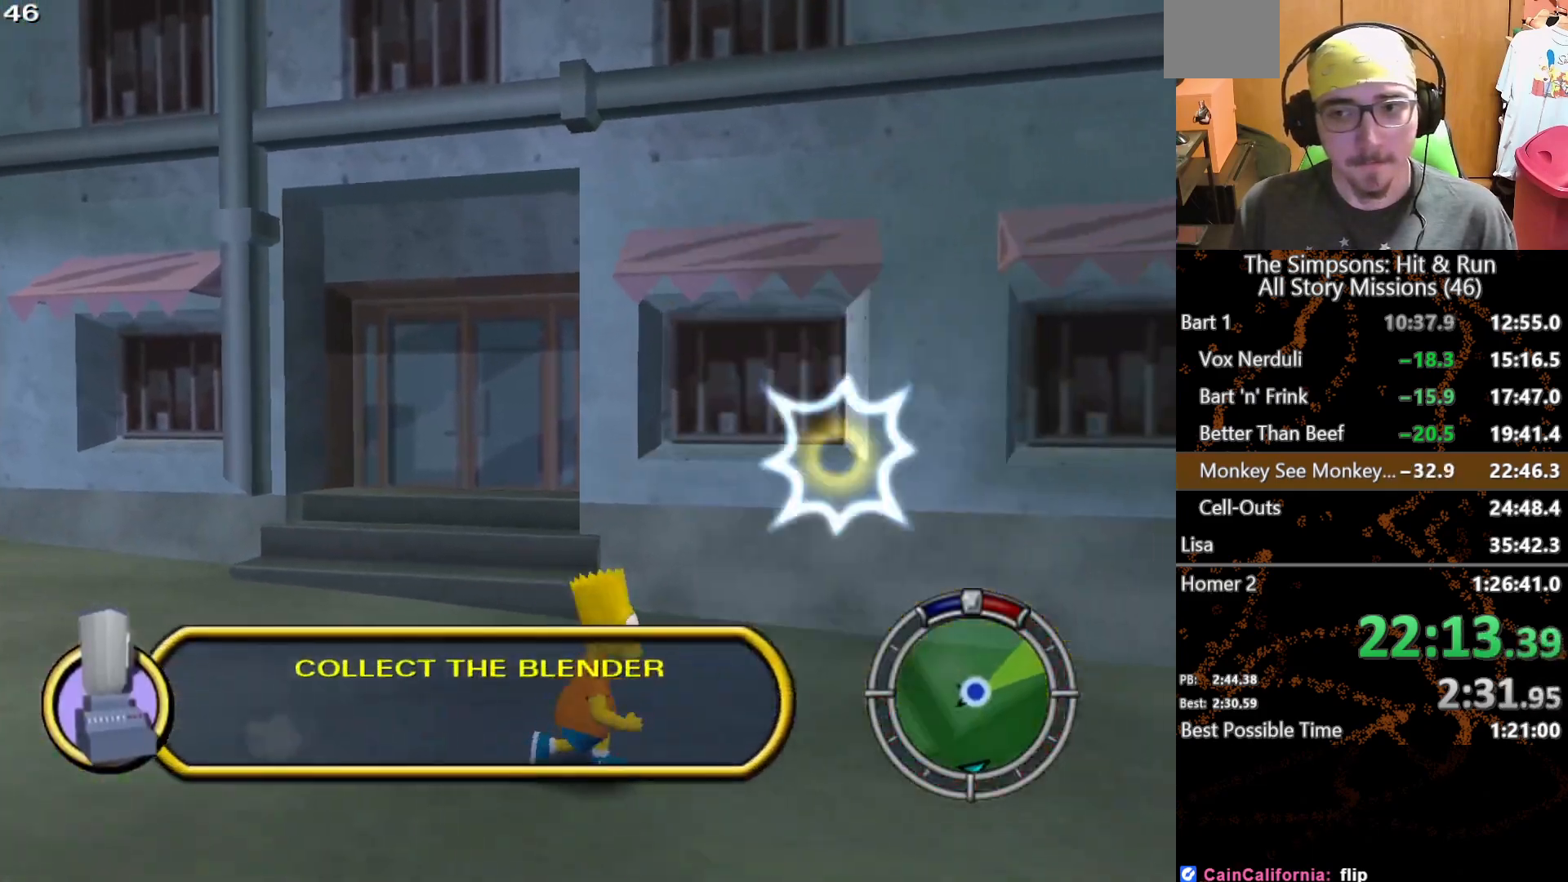
{"buttons": [], "left_stick": "center", "right_stick": "center", "button_events": [[300, "X", "up"]]}
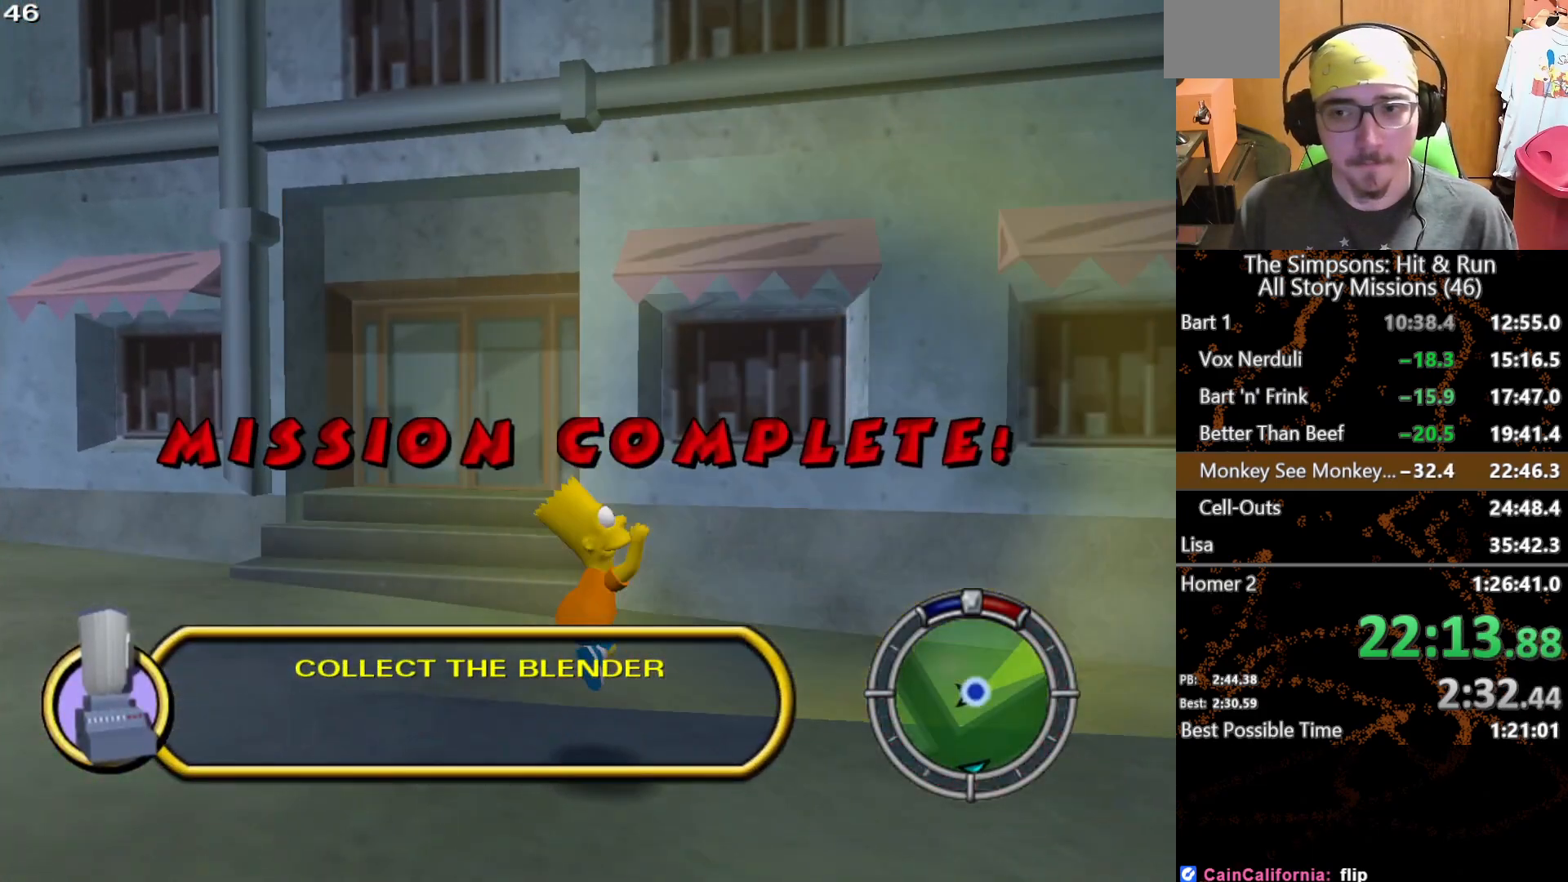
{"buttons": [], "left_stick": "center", "right_stick": "center", "button_events": []}
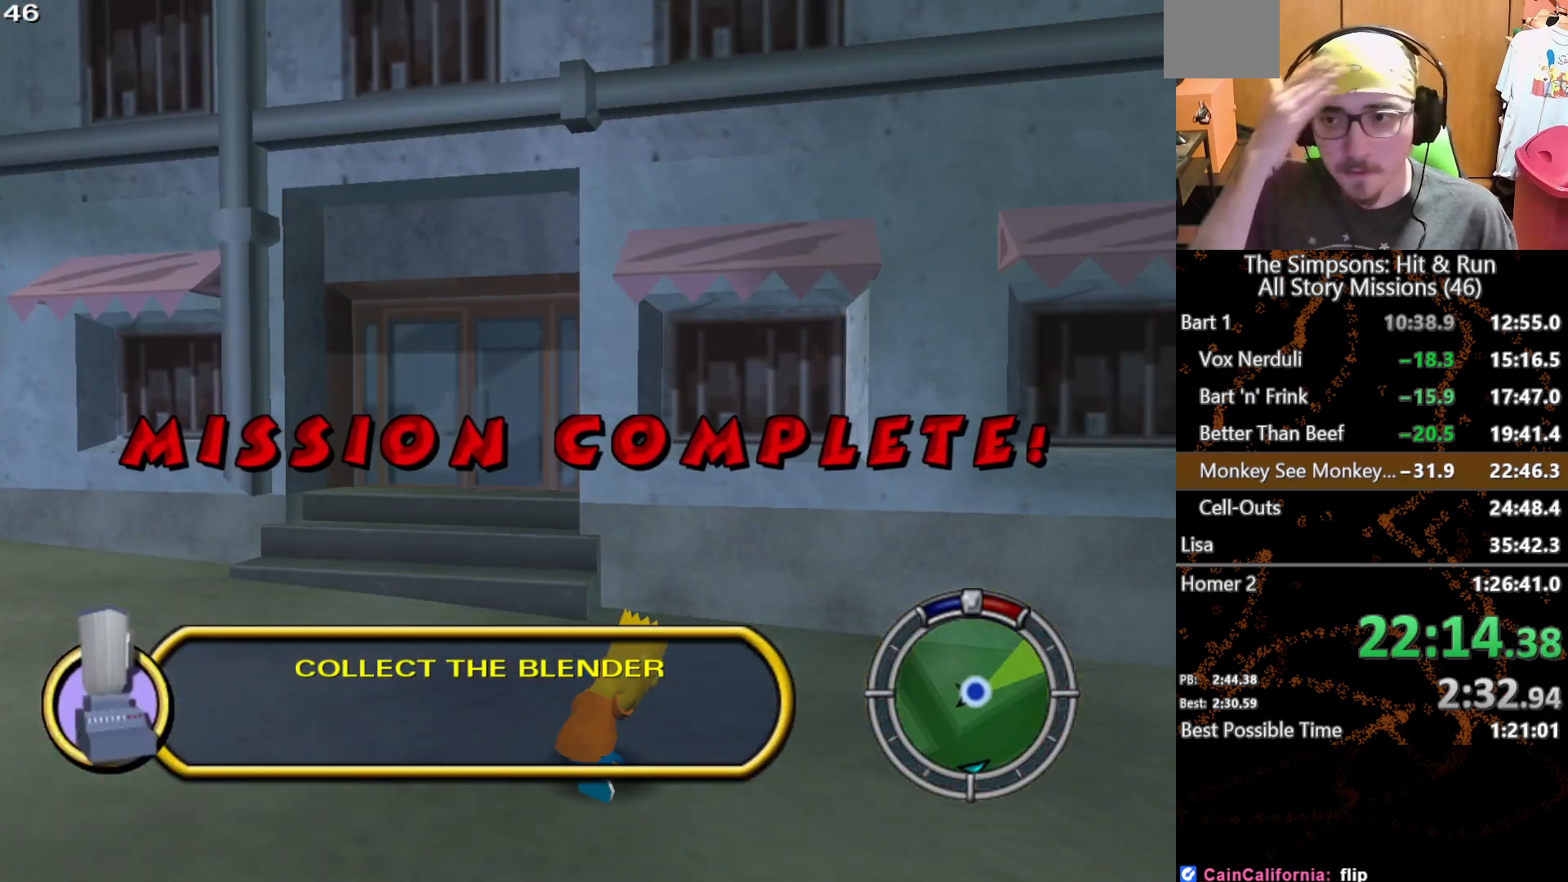
{"buttons": [], "left_stick": "center", "right_stick": "center", "button_events": []}
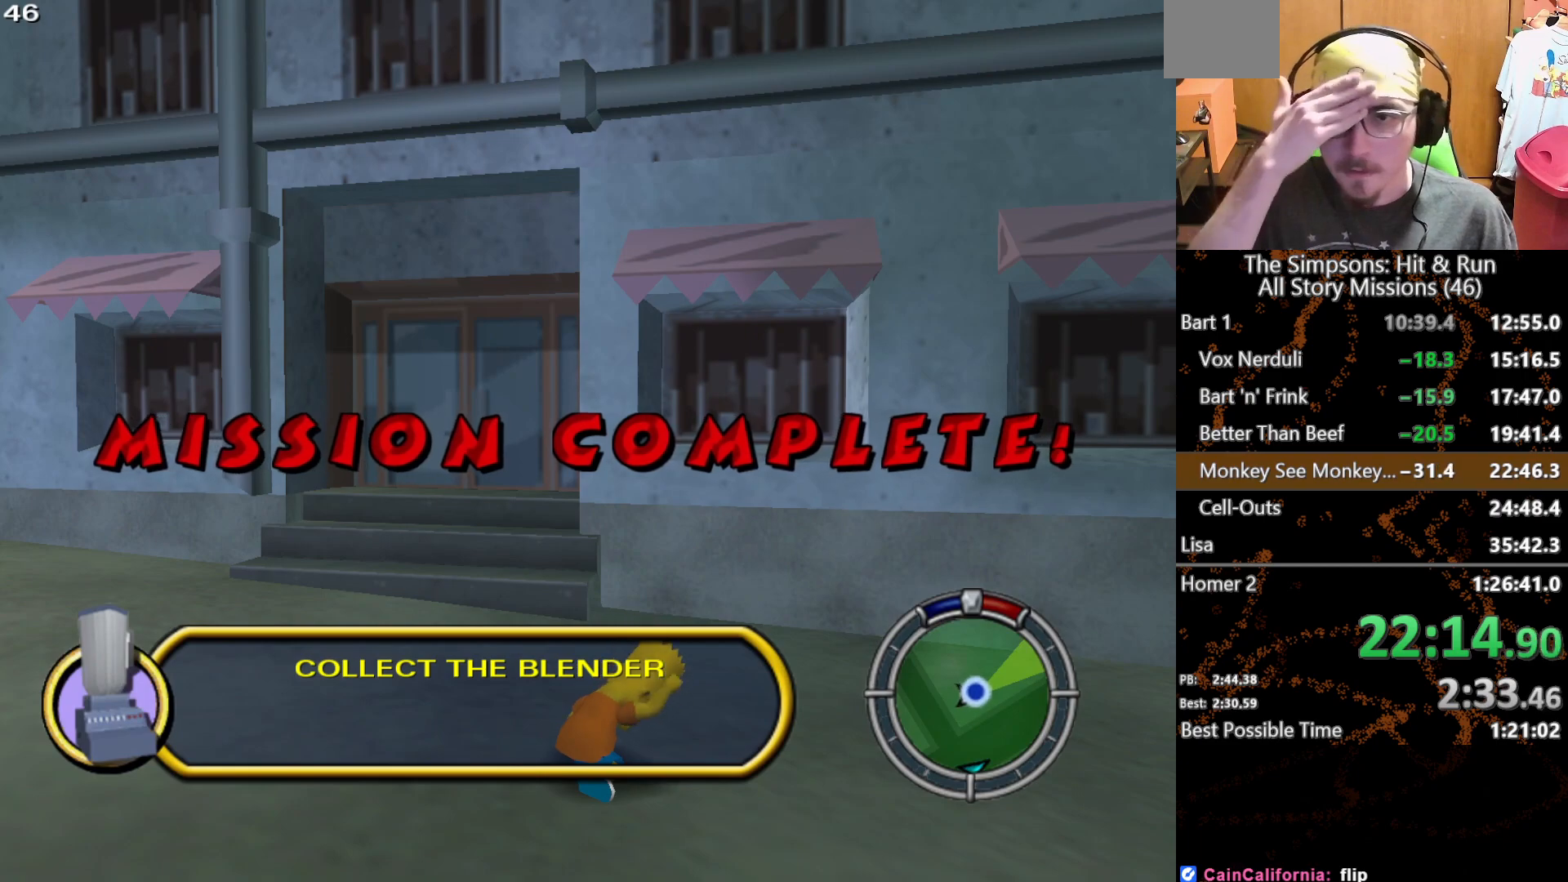
{"buttons": [], "left_stick": "center", "right_stick": "center", "button_events": []}
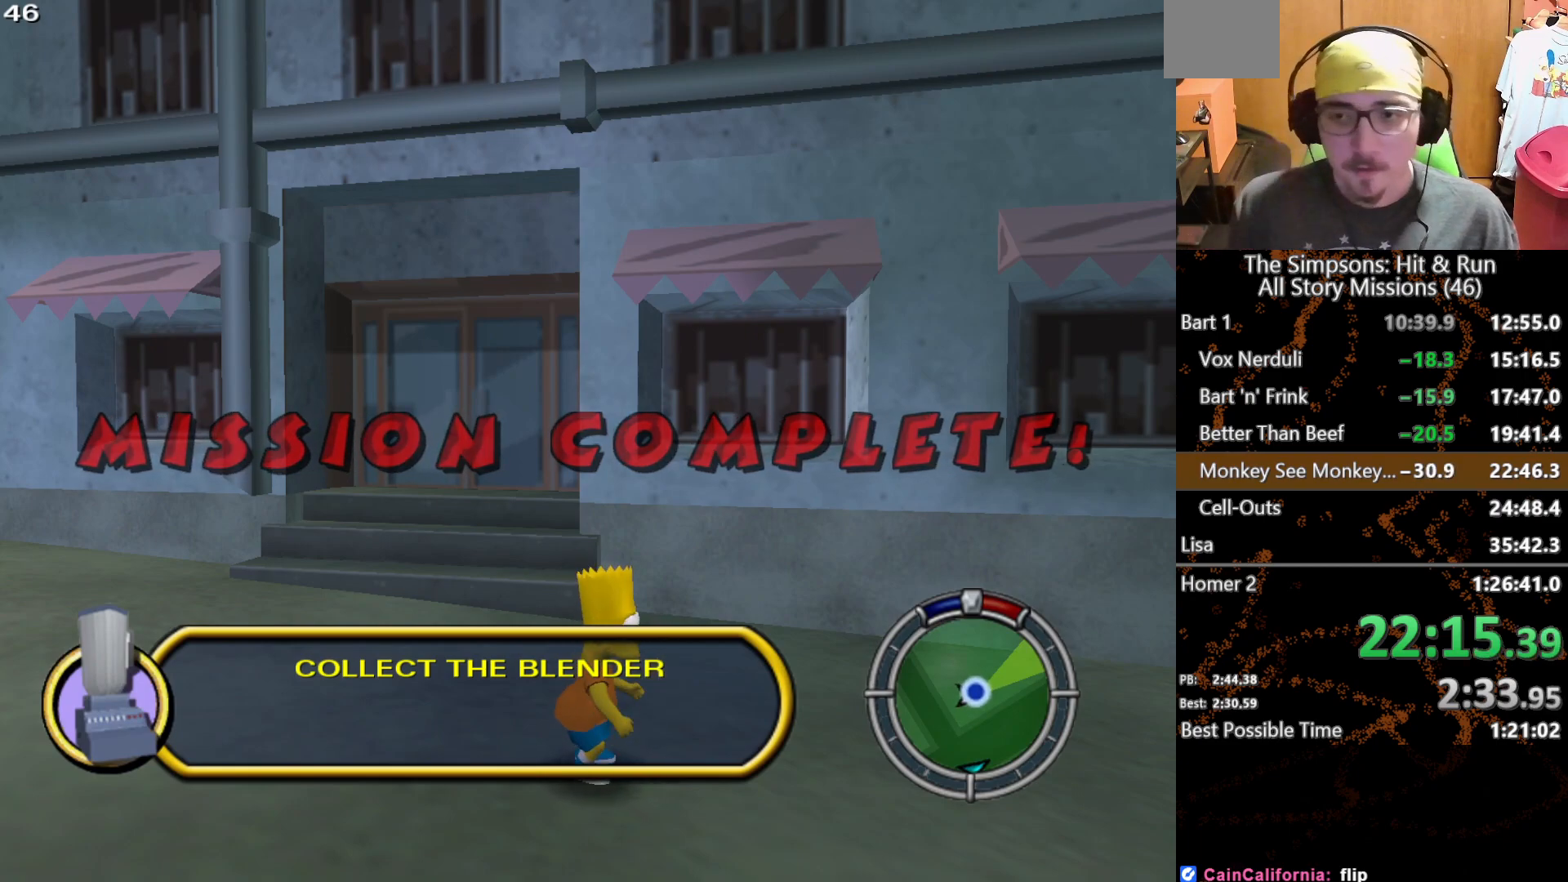
{"buttons": [], "left_stick": "center", "right_stick": "center", "button_events": []}
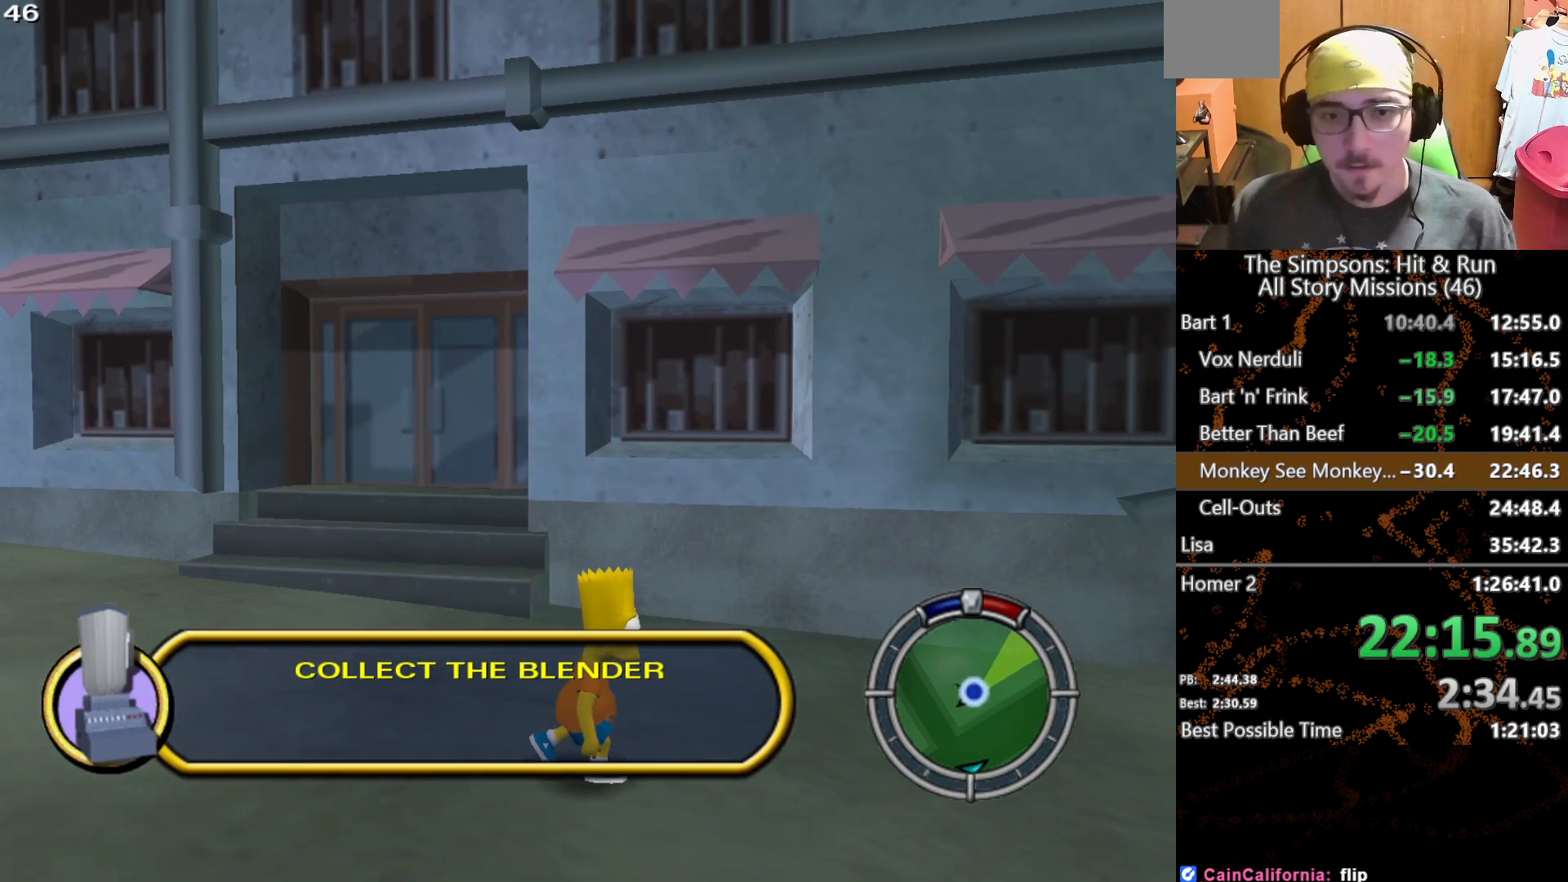
{"buttons": [], "left_stick": "center", "right_stick": "center", "button_events": []}
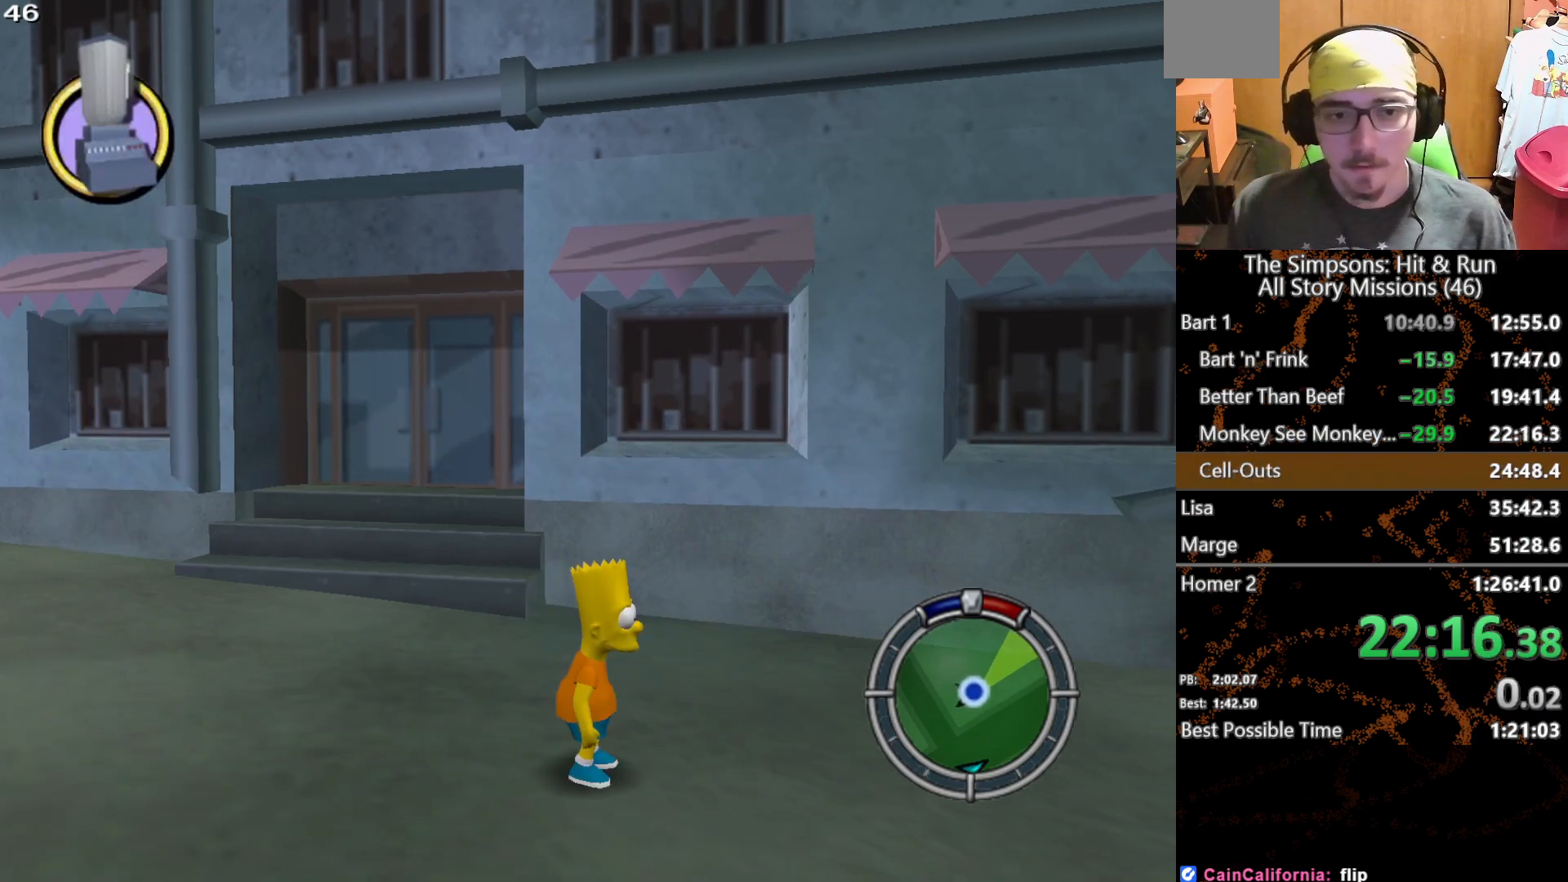
{"buttons": [], "left_stick": "center", "right_stick": "center", "button_events": [[217, "START", "down"], [317, "START", "up"]]}
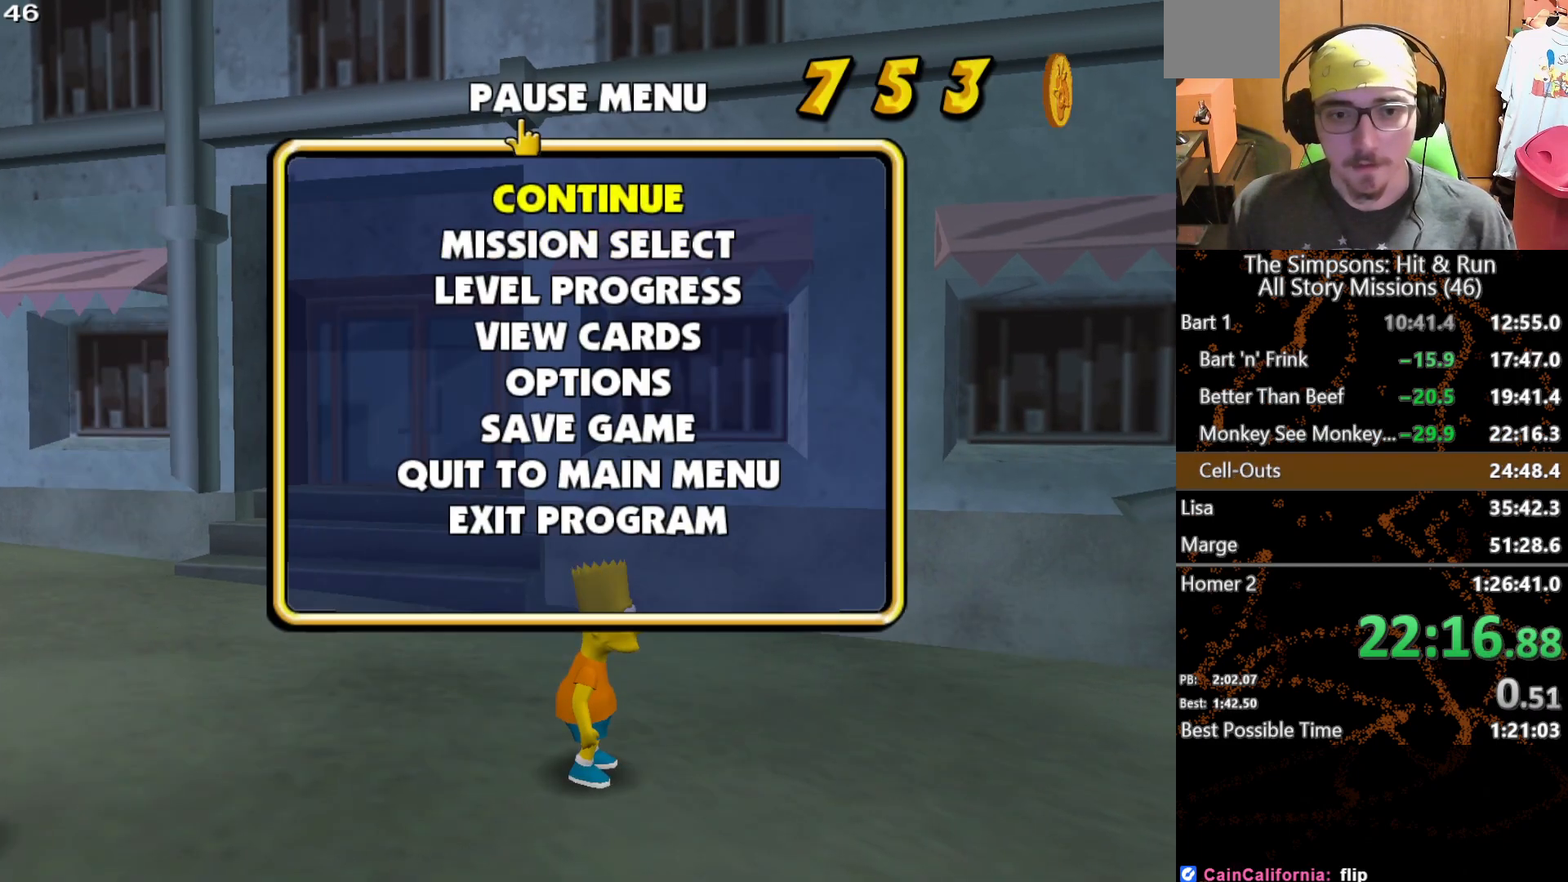
{"buttons": [], "left_stick": "center", "right_stick": "center", "button_events": [[67, "B", "down"], [183, "B", "up"]]}
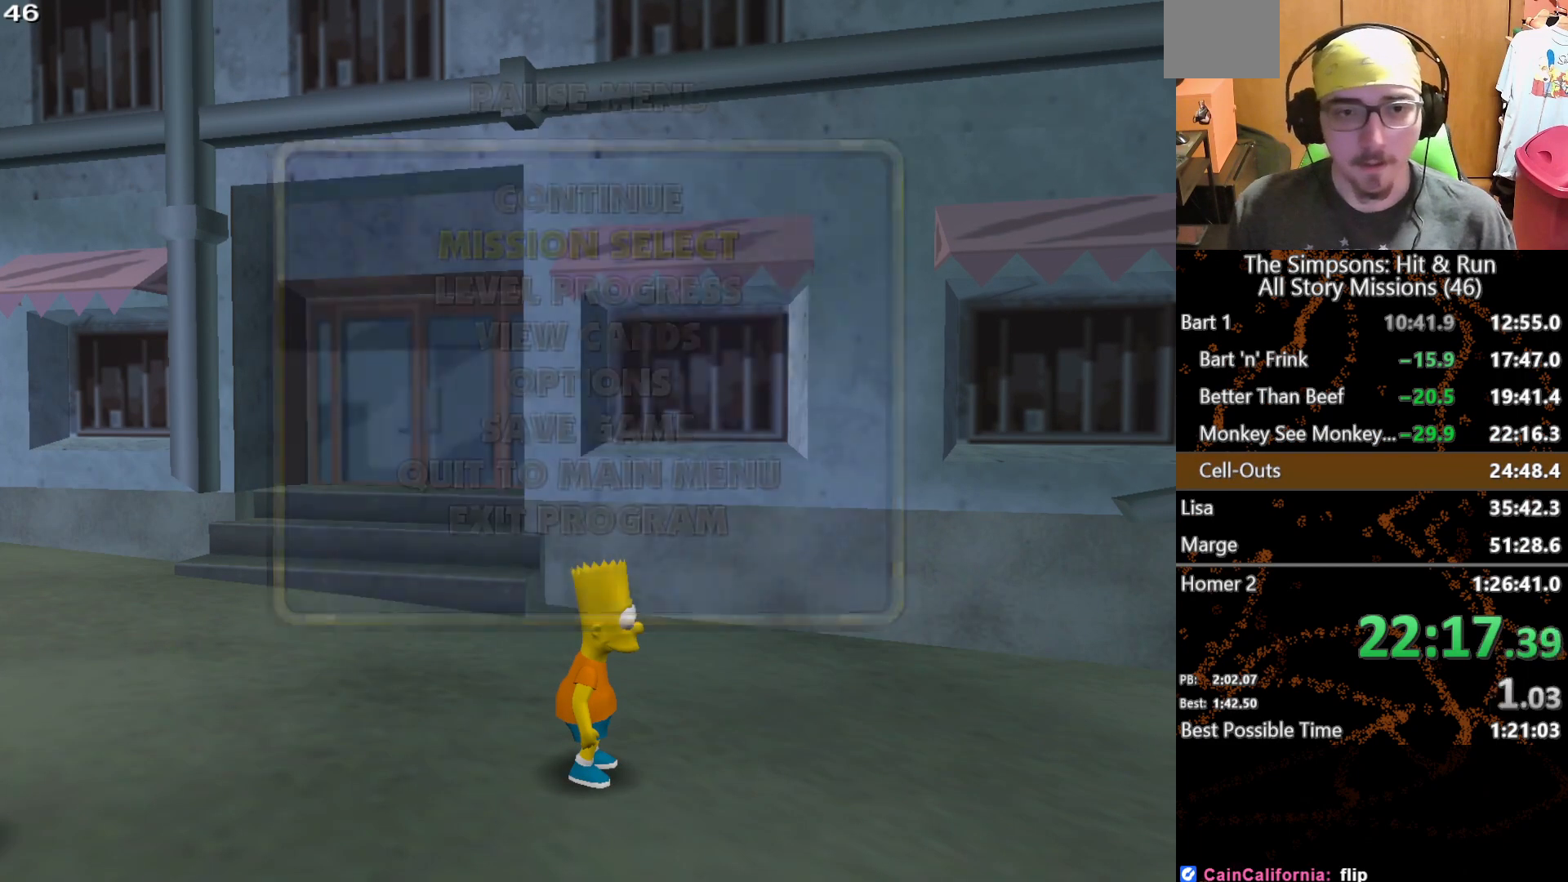
{"buttons": [], "left_stick": "center", "right_stick": "center", "button_events": []}
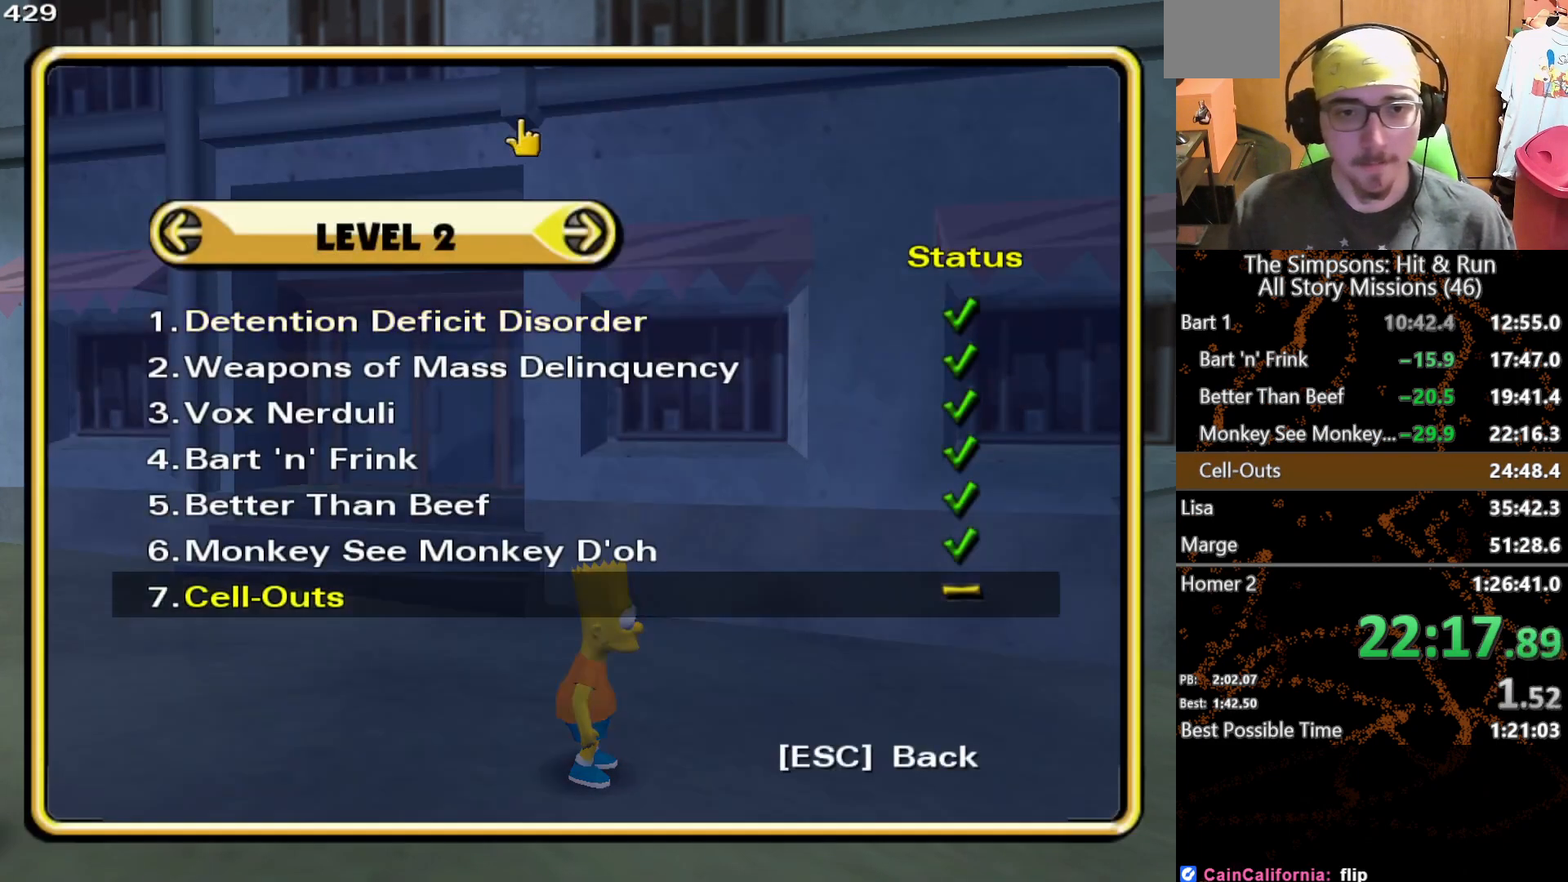
{"buttons": [], "left_stick": "center", "right_stick": "center", "button_events": [[50, "B", "down"], [150, "B", "up"]]}
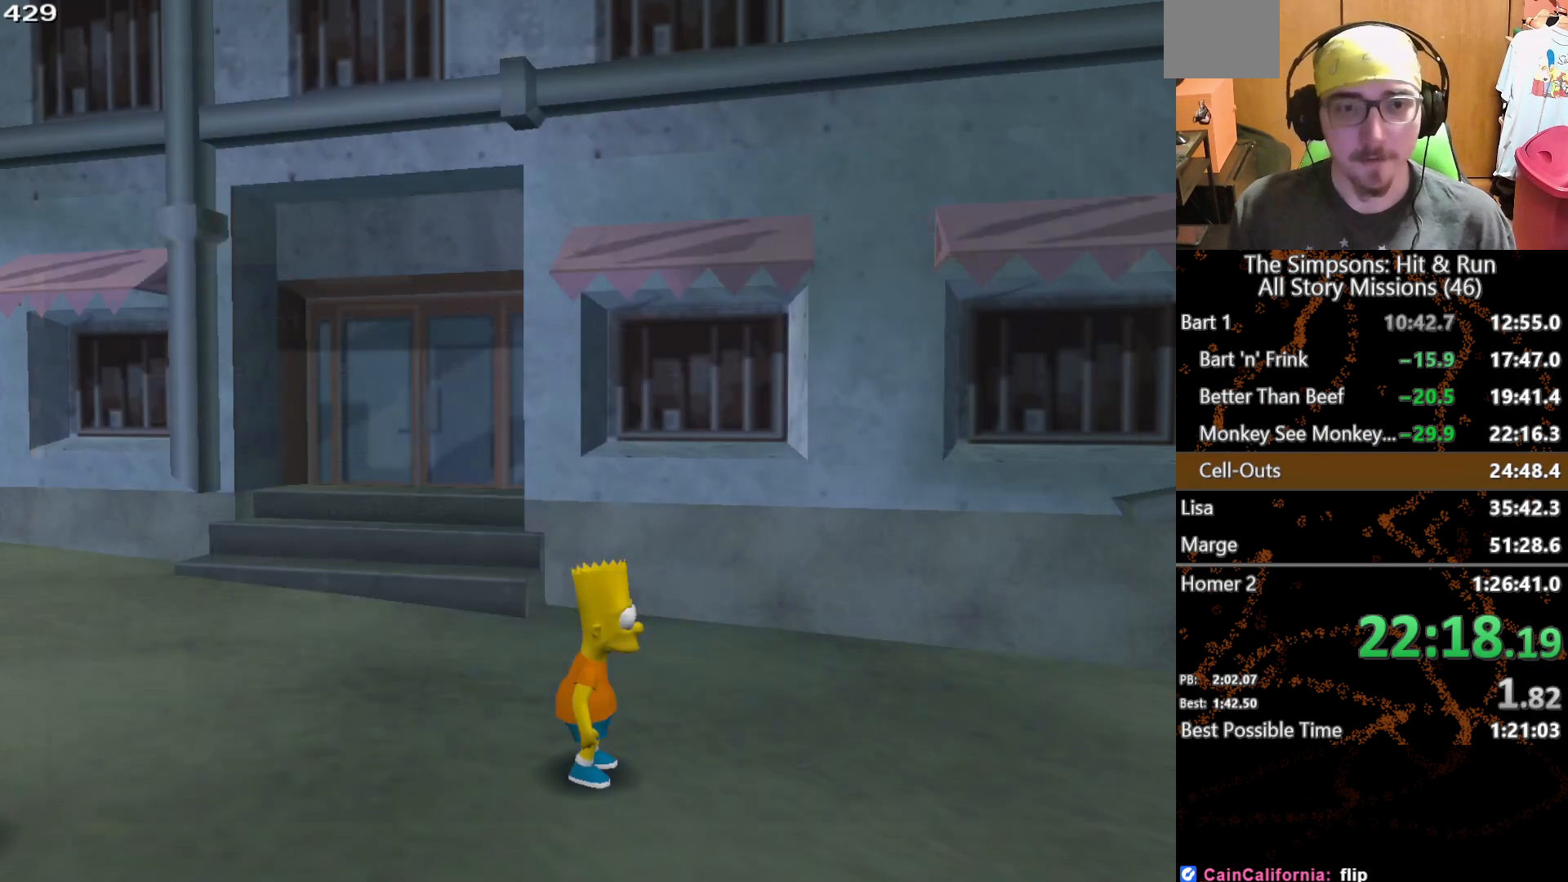
{"buttons": [], "left_stick": "up-left", "right_stick": "center", "button_events": [[417, "B", "down"], [483, "B", "up"]]}
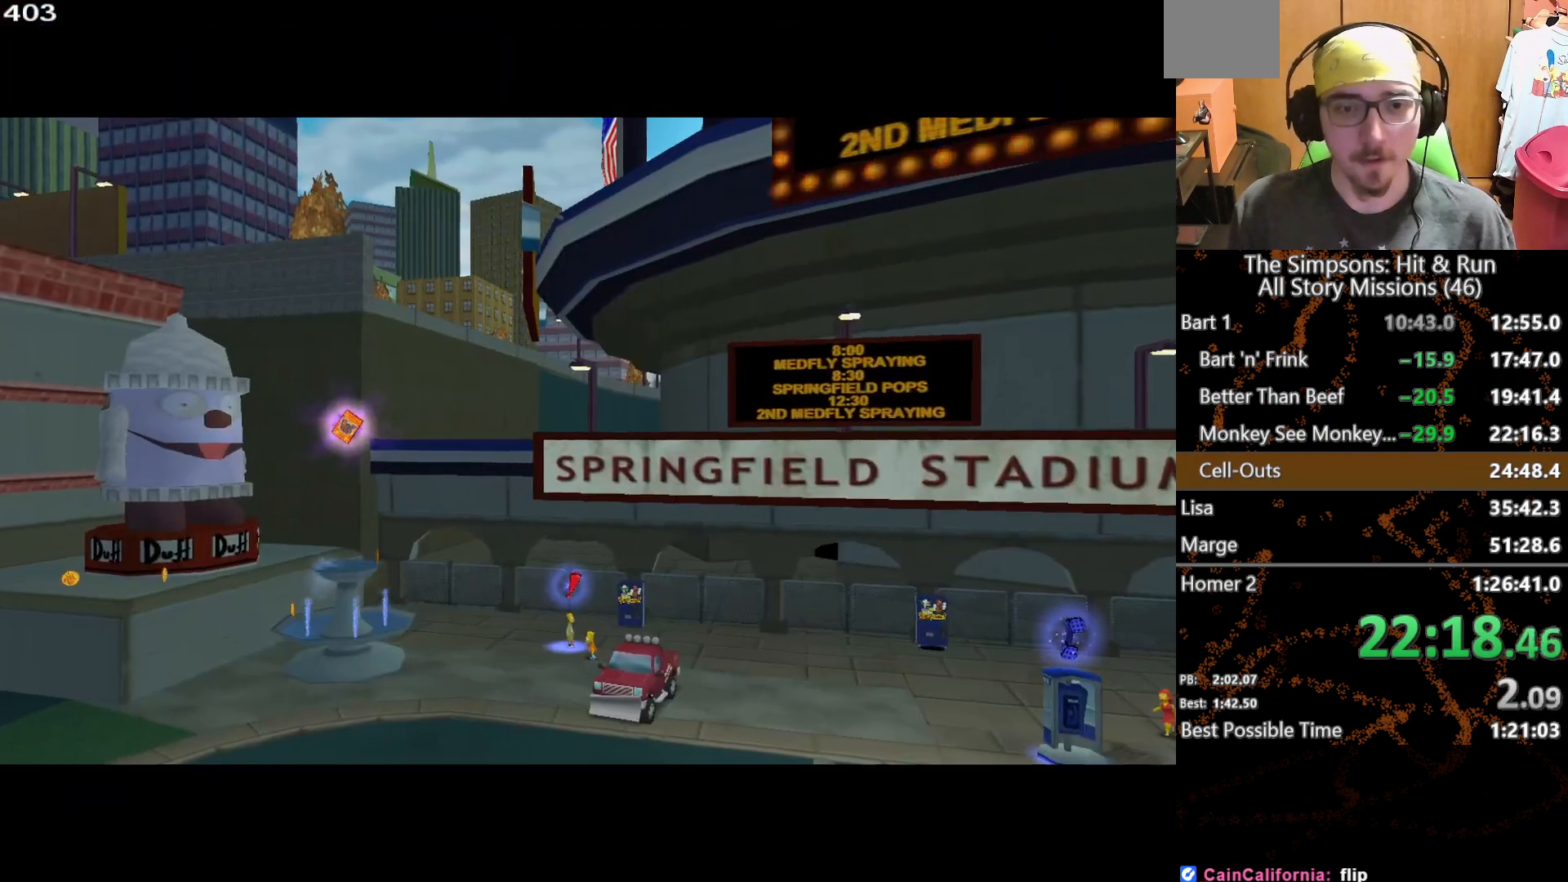
{"buttons": [], "left_stick": "center", "right_stick": "center", "button_events": [[283, "Y", "down"], [333, "Y", "up"], [450, "Y", "down"], [500, "Y", "up"]]}
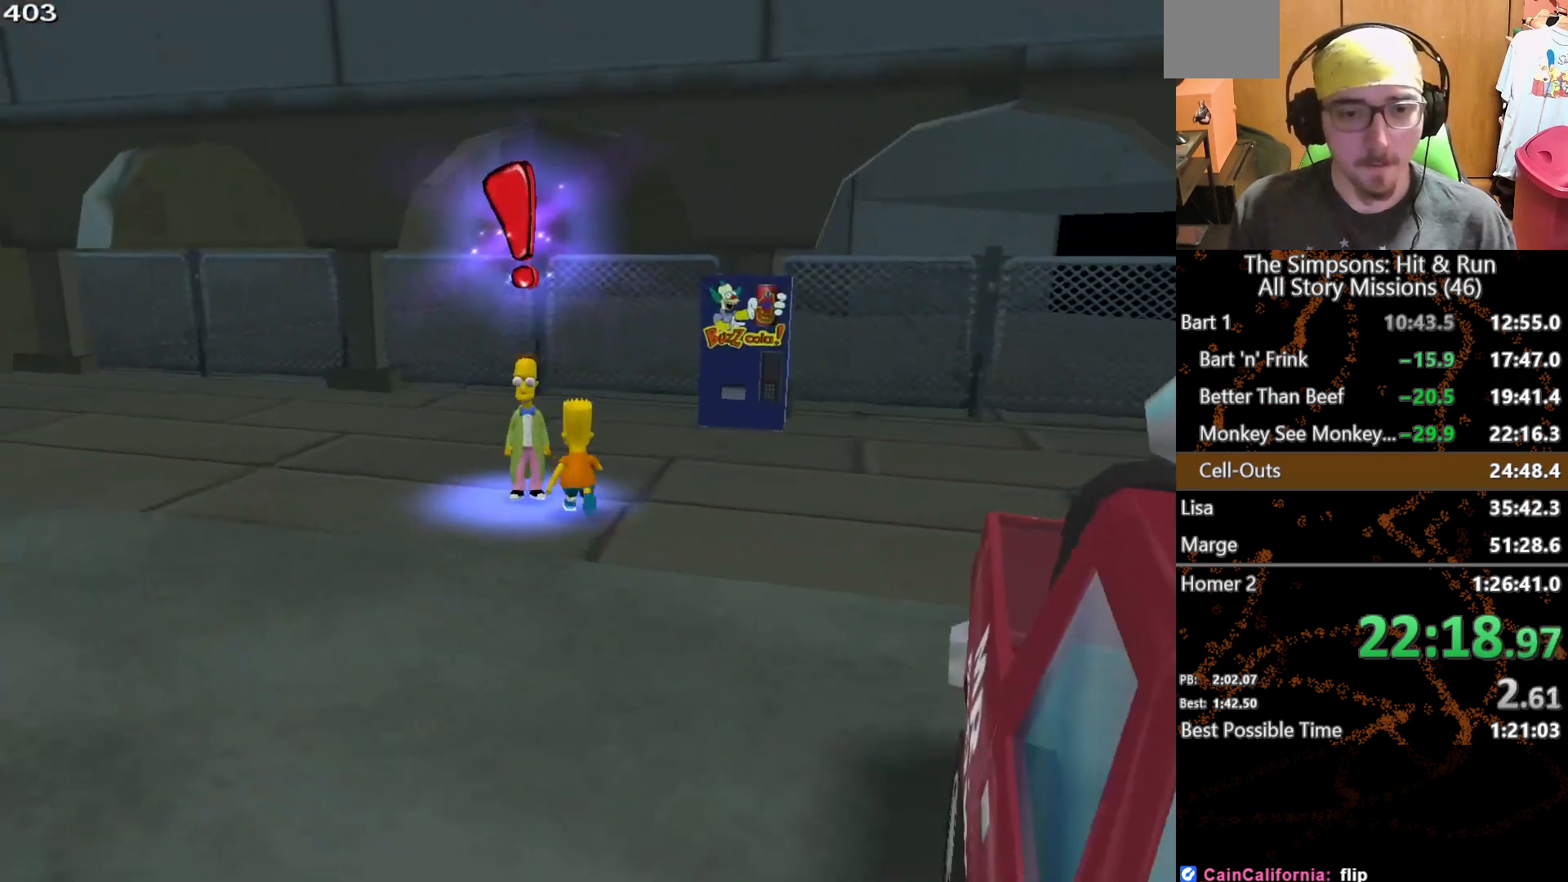
{"buttons": [], "left_stick": "center", "right_stick": "center", "button_events": [[83, "Y", "down"], [133, "Y", "up"], [233, "Y", "down"], [283, "Y", "up"]]}
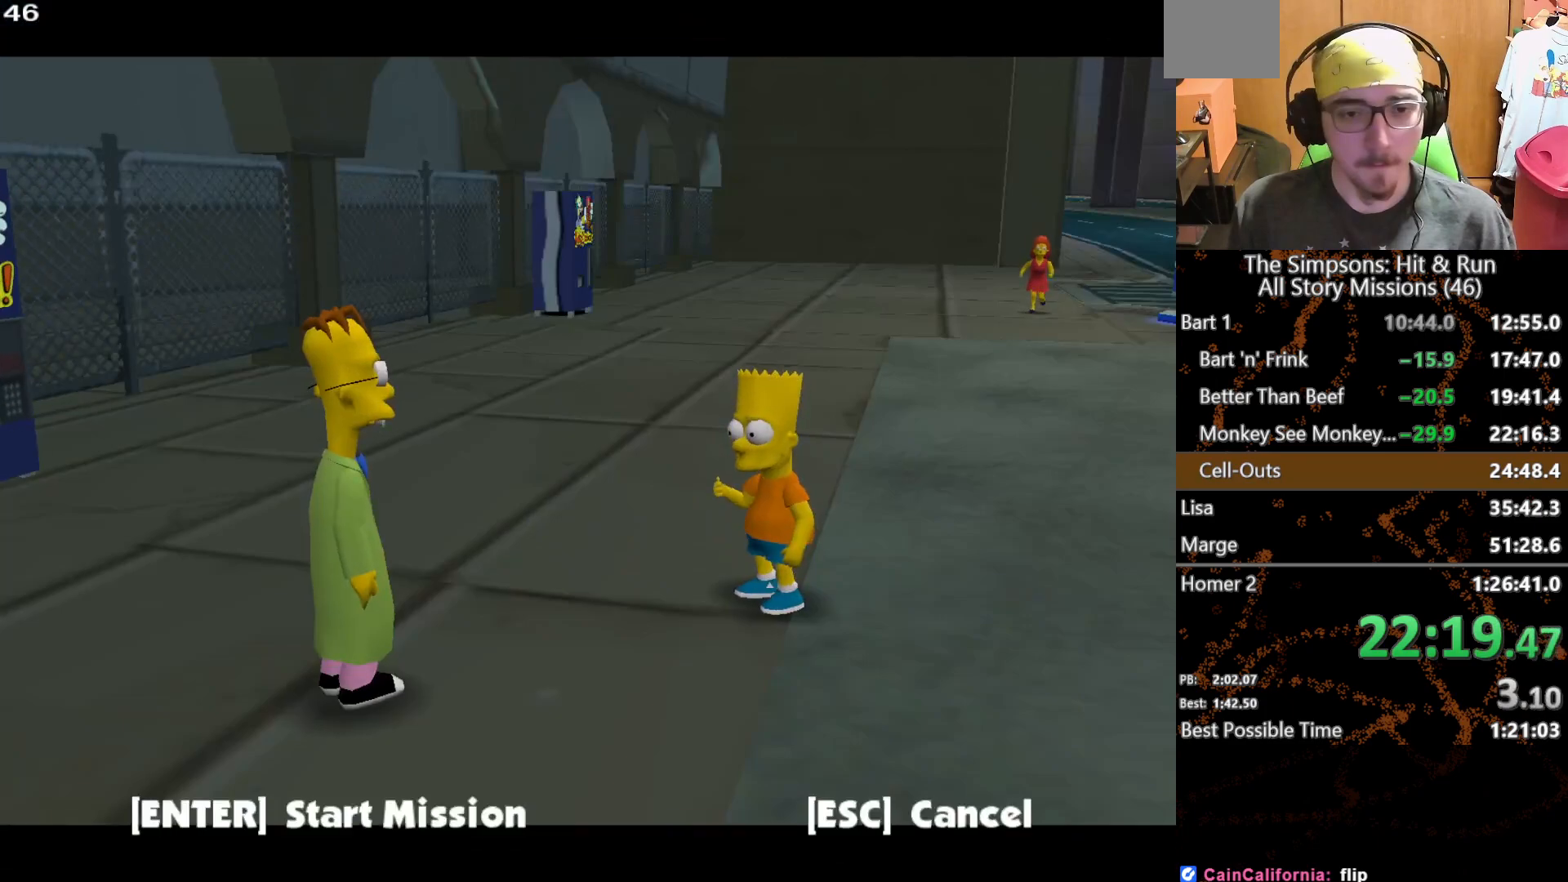
{"buttons": ["A"], "left_stick": "up", "right_stick": "center", "button_events": [[300, "B", "down"], [350, "A", "down"], [350, "B", "up"]]}
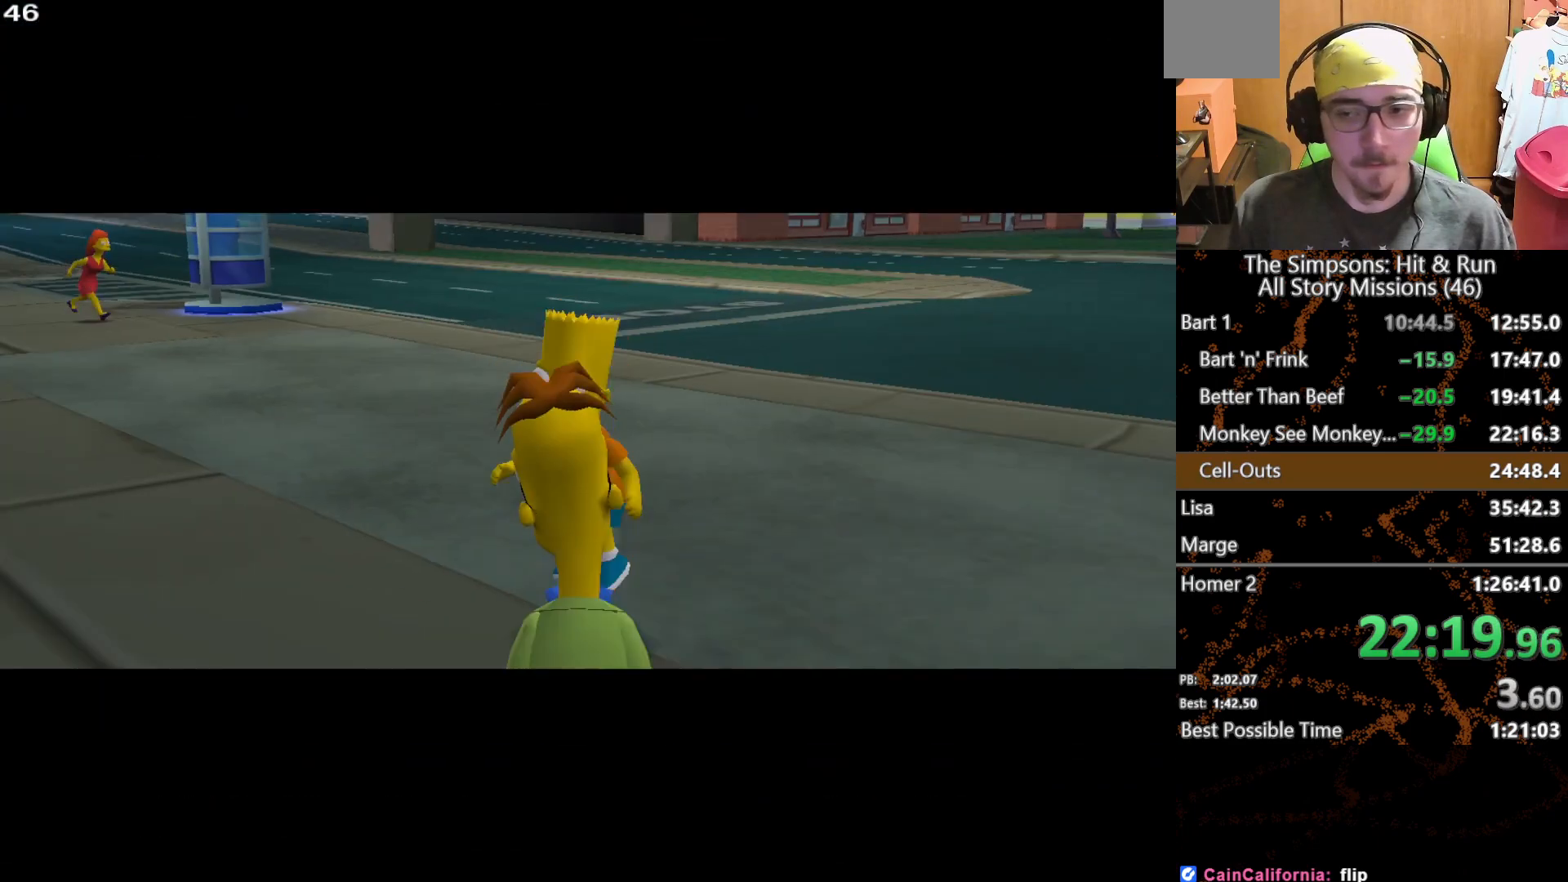
{"buttons": [], "left_stick": "center", "right_stick": "center", "button_events": [[167, "A", "up"], [317, "B", "down"], [383, "B", "up"], [450, "B", "down"], [500, "B", "up"]]}
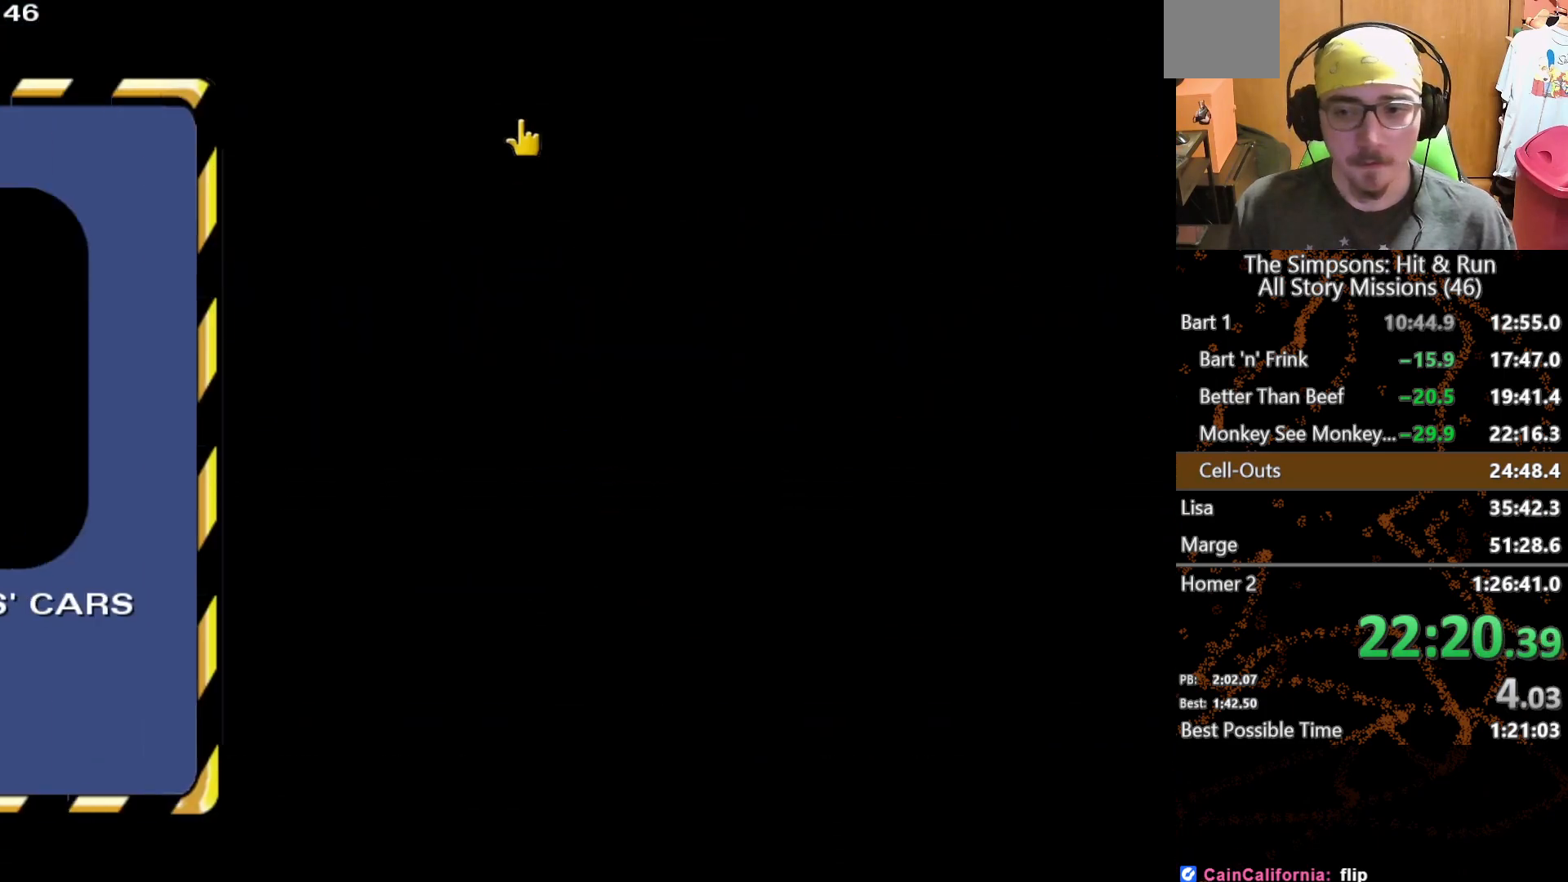
{"buttons": [], "left_stick": "center", "right_stick": "center", "button_events": [[100, "B", "down"], [150, "B", "up"], [233, "B", "down"], [300, "B", "up"]]}
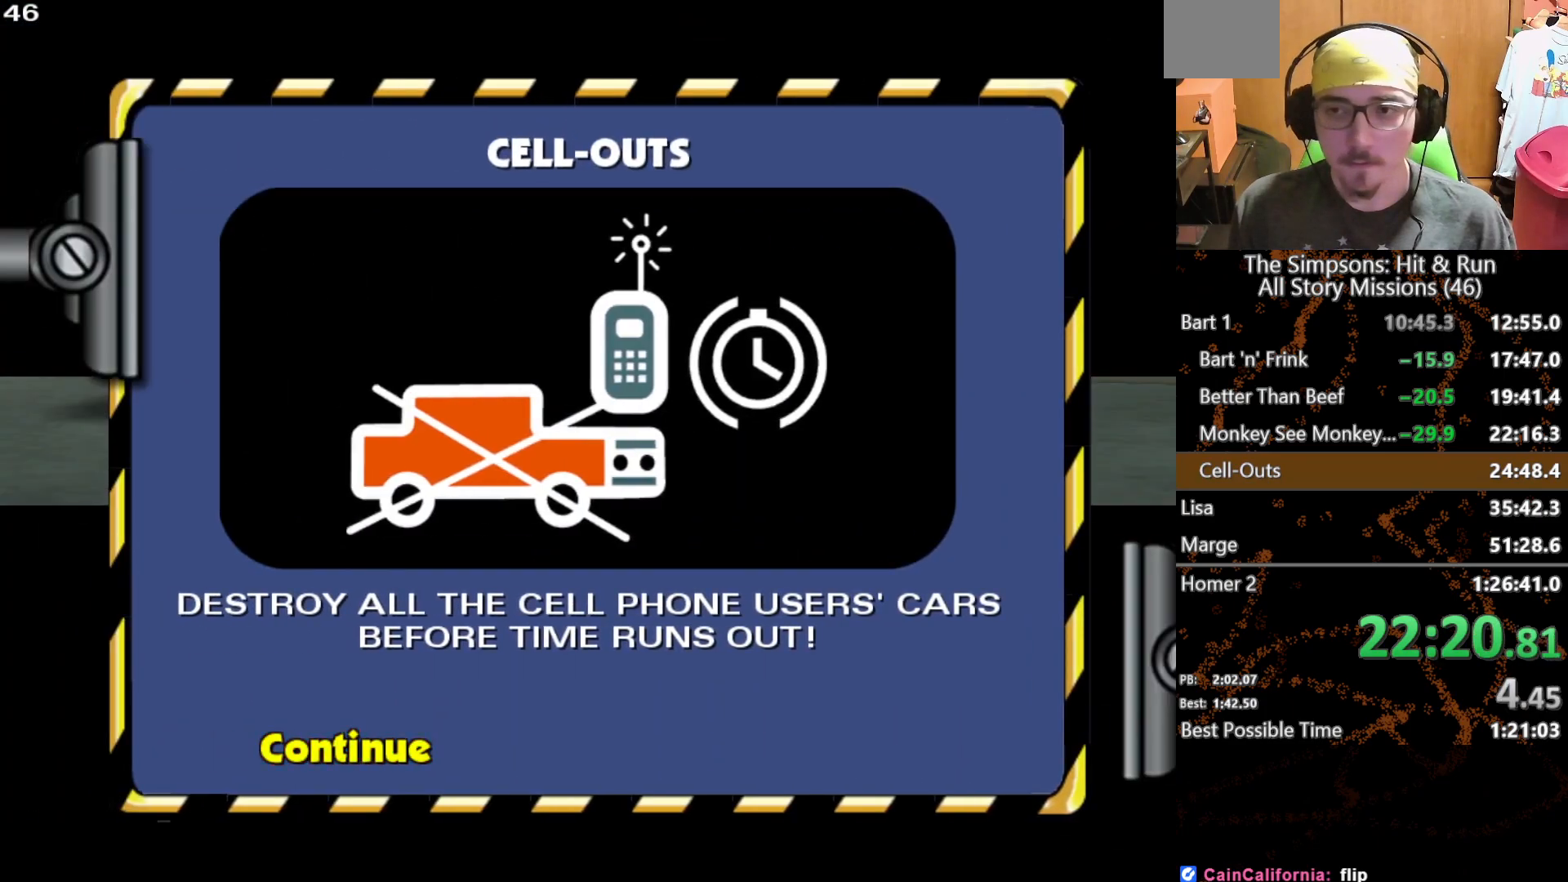
{"buttons": [], "left_stick": "up-left", "right_stick": "center", "button_events": []}
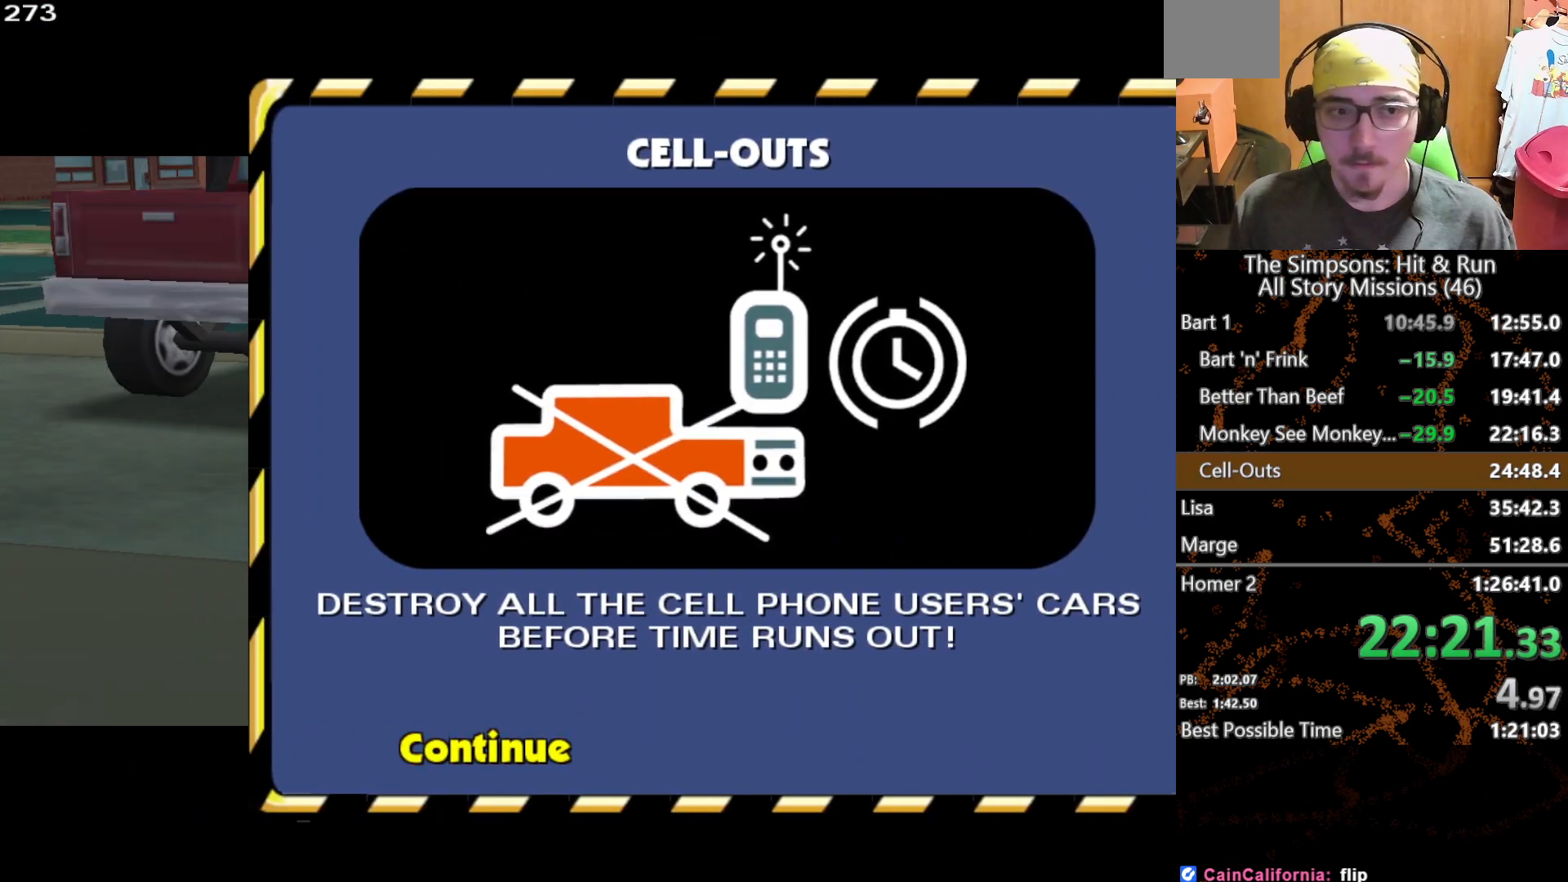
{"buttons": [], "left_stick": "up-left", "right_stick": "center", "button_events": []}
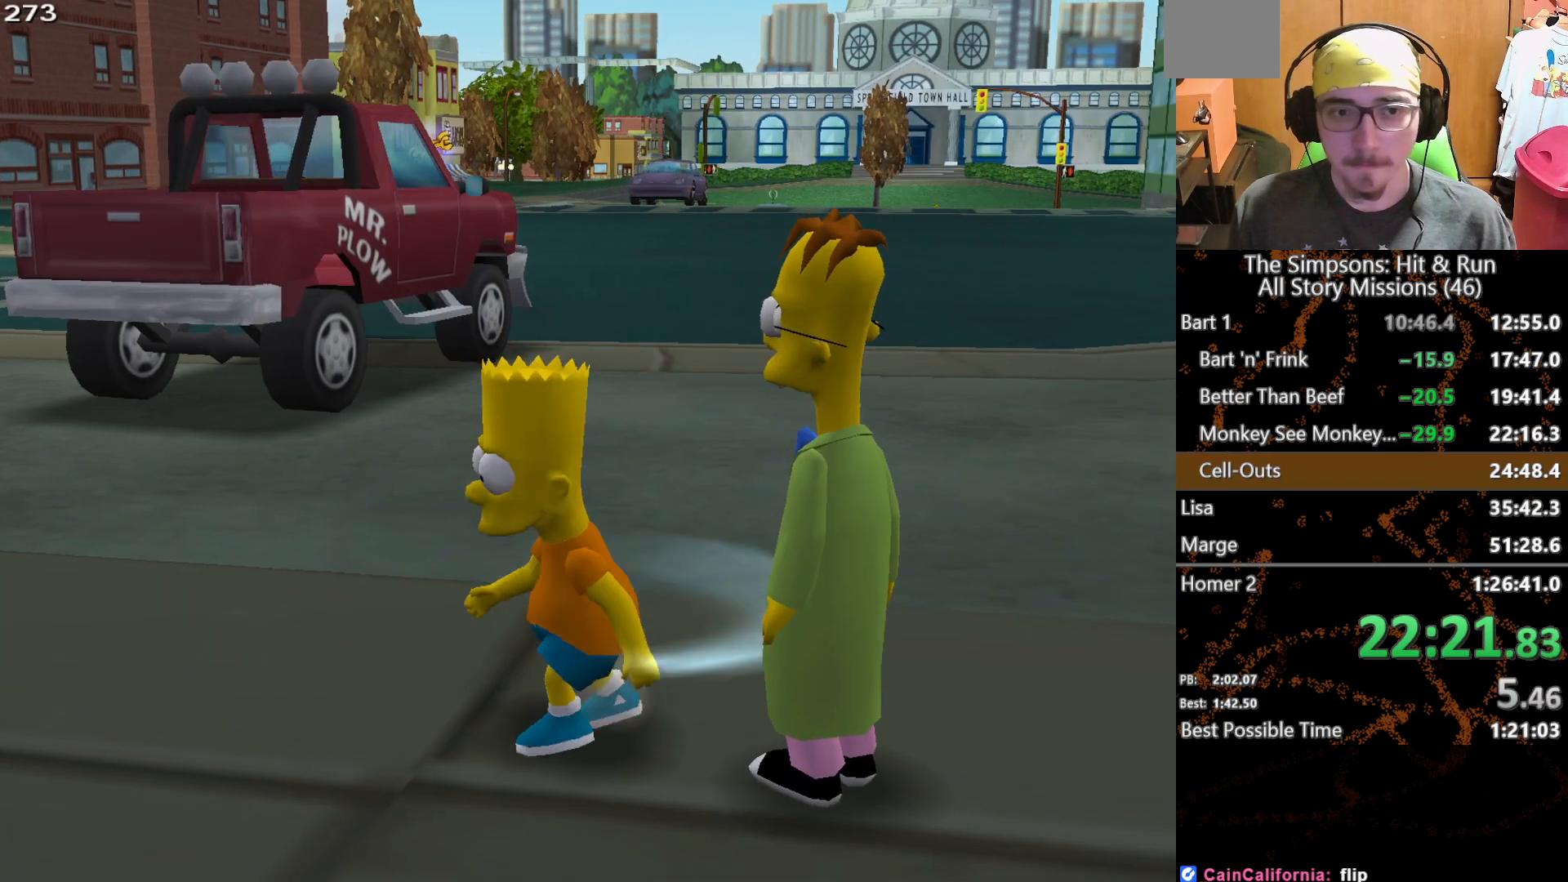
{"buttons": ["X"], "left_stick": "up-left", "right_stick": "center", "button_events": [[150, "X", "down"]]}
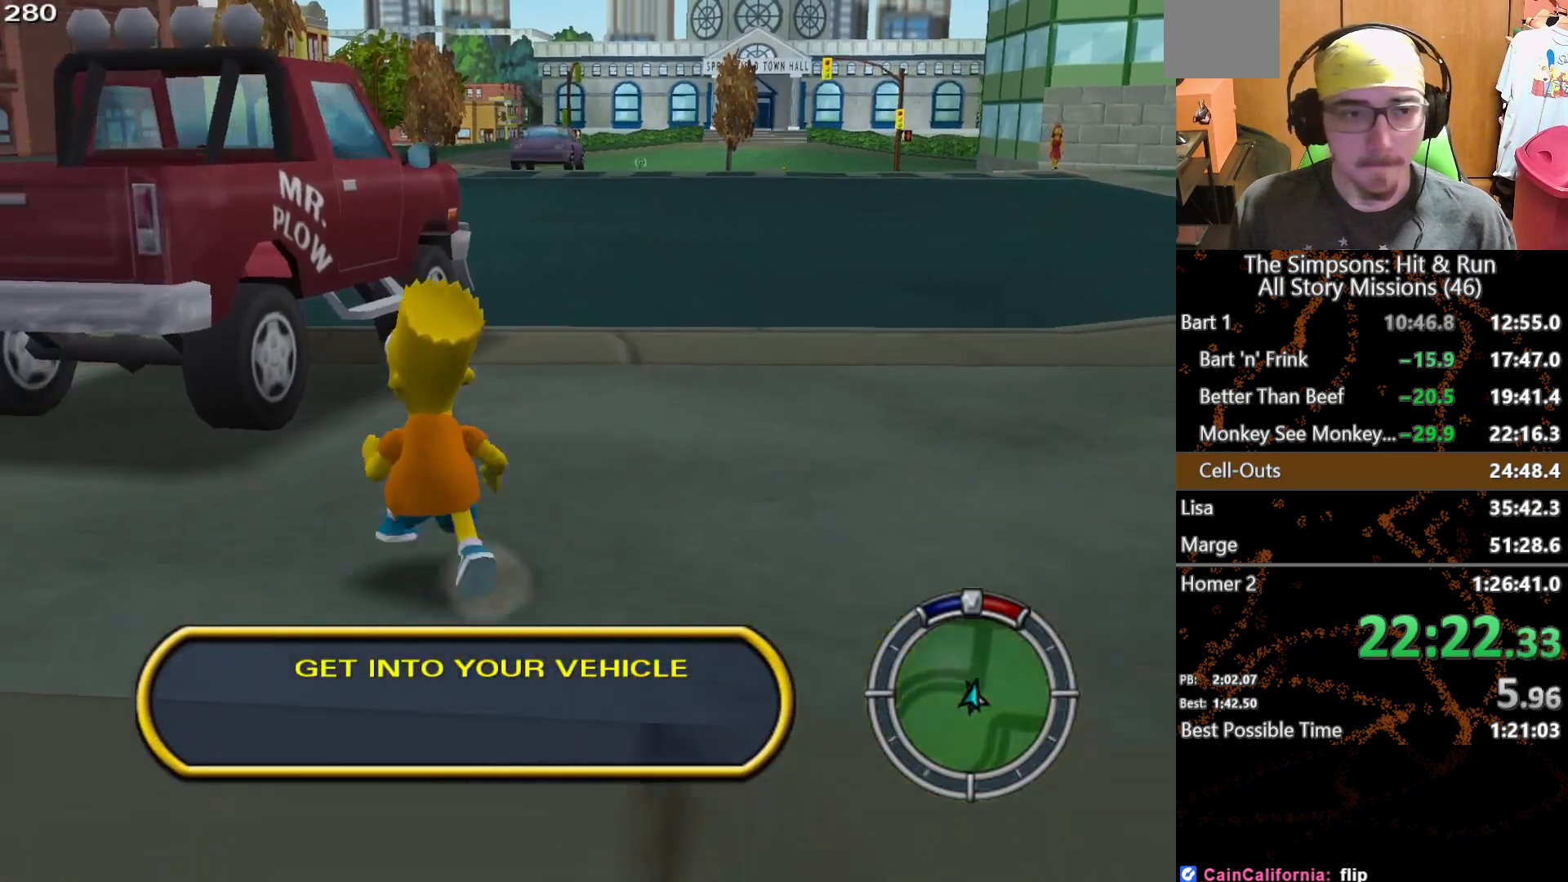
{"buttons": [], "left_stick": "up", "right_stick": "center", "button_events": [[33, "A", "down"], [233, "A", "up"], [350, "X", "up"]]}